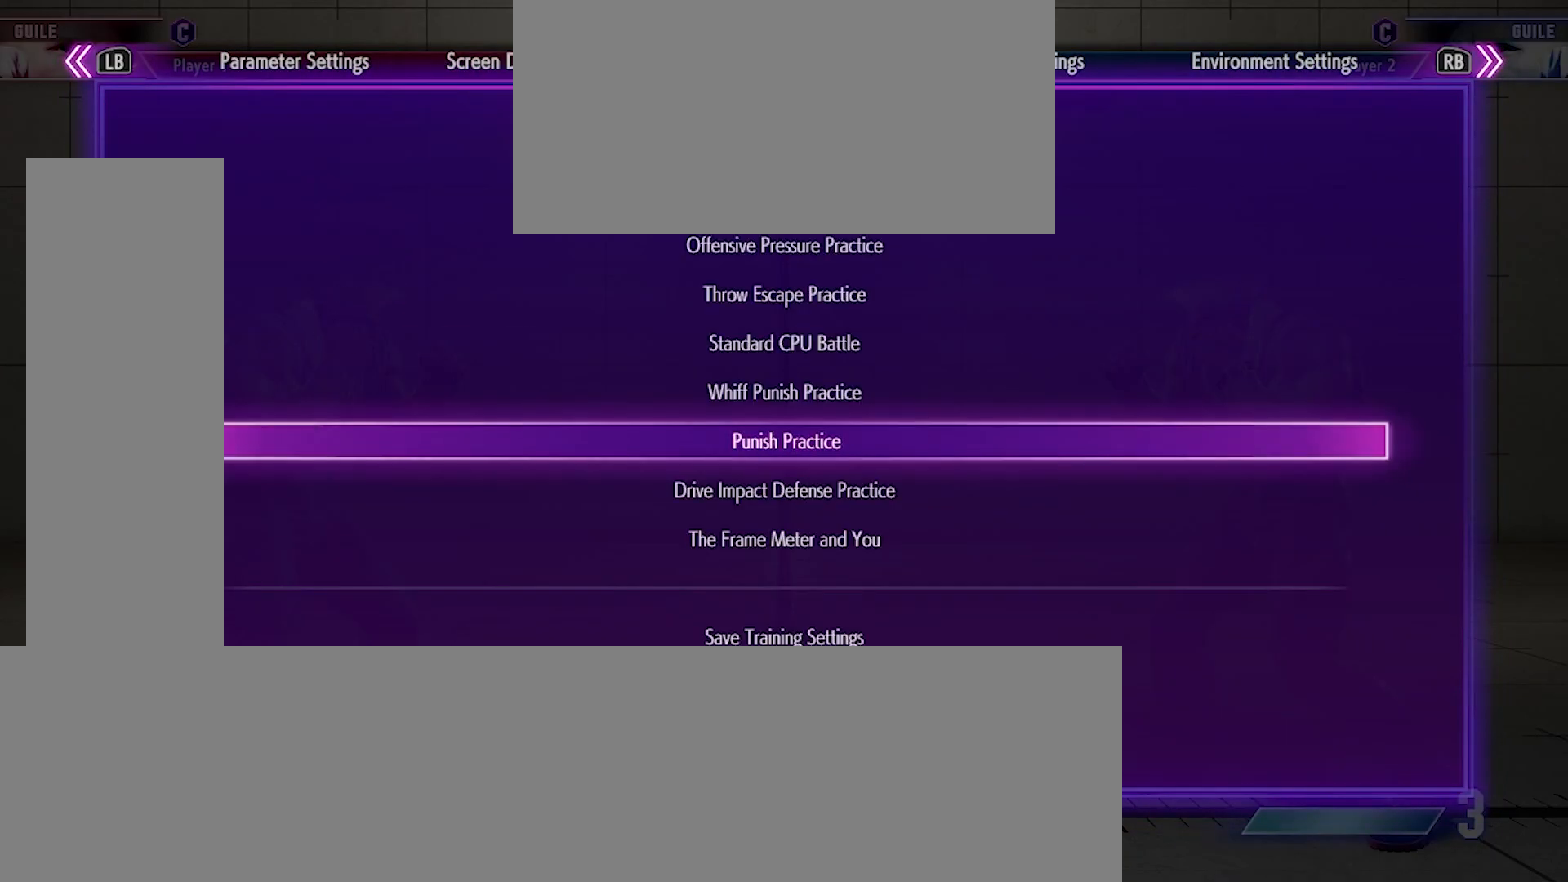
Gameplay with a controller (arcade stick); each line is a JSON object with the inputs held at the frame after it. "events" lists button and stick changes between this image and that frame as [ms after this image, input, new state], when the widget could be followed in between. Not read: HK L3 R3.
{"buttons": [], "events": [[333, "R1", "down"], [400, "R1", "up"]]}
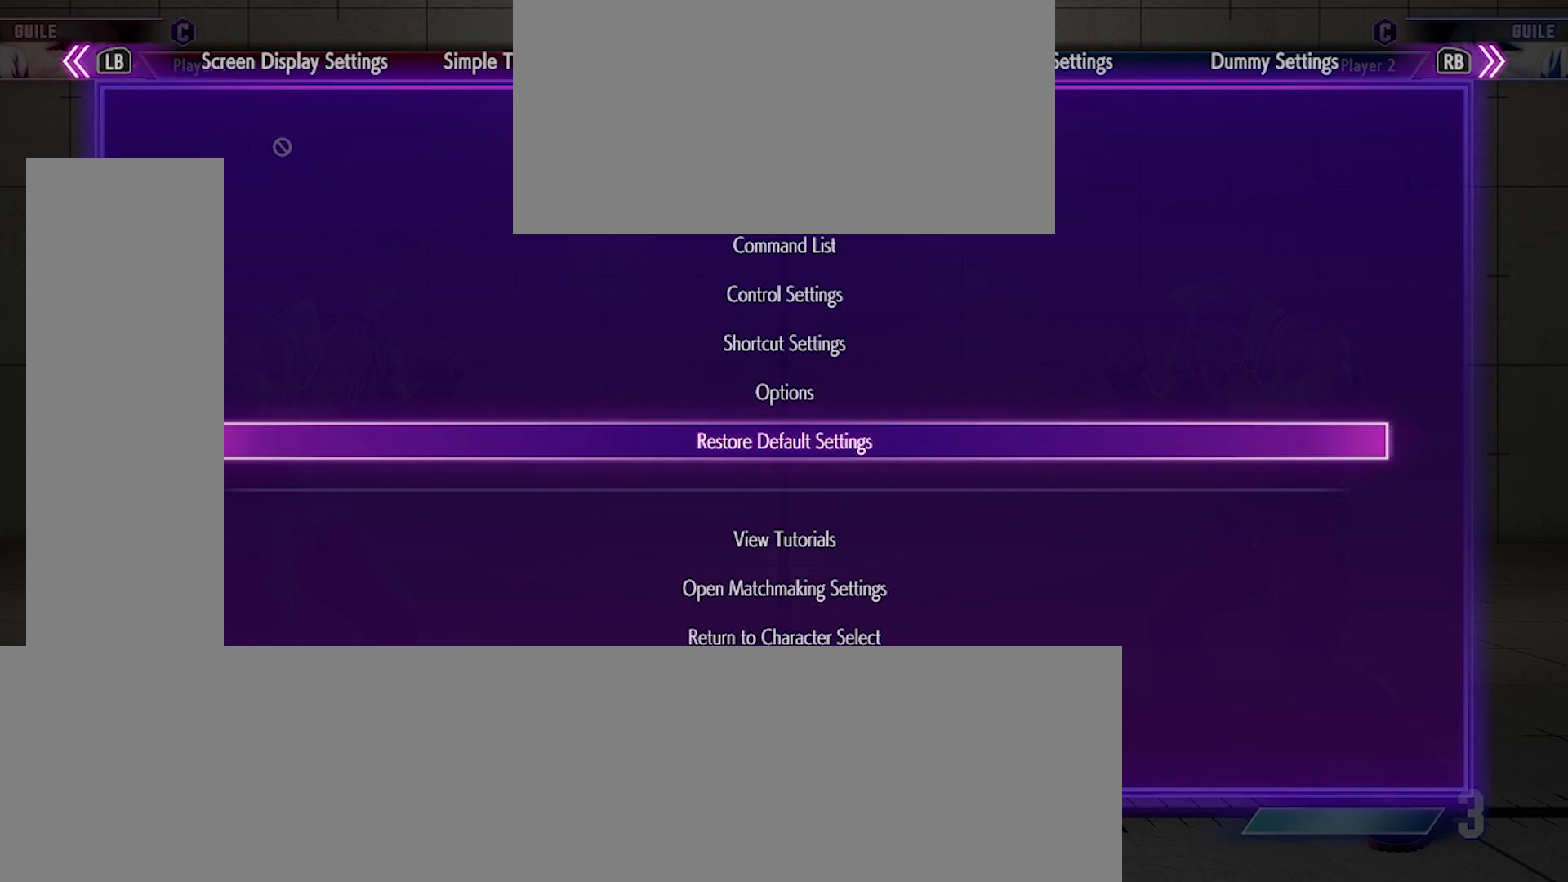
{"buttons": [], "events": [[333, "R1", "down"], [400, "R1", "up"]]}
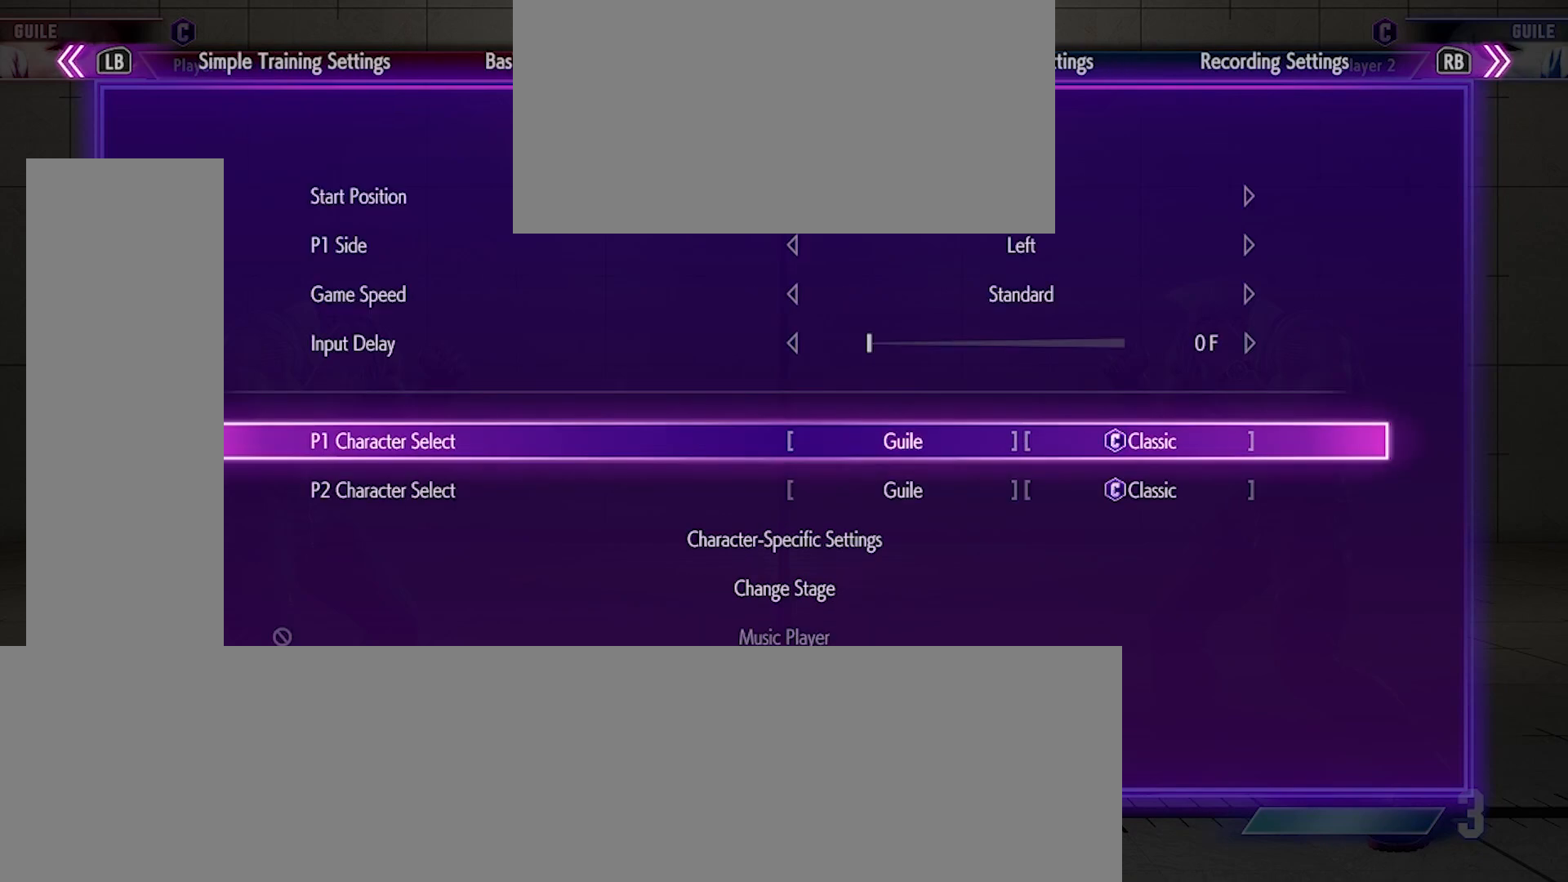
{"buttons": [], "events": [[333, "R1", "down"], [400, "R1", "up"]]}
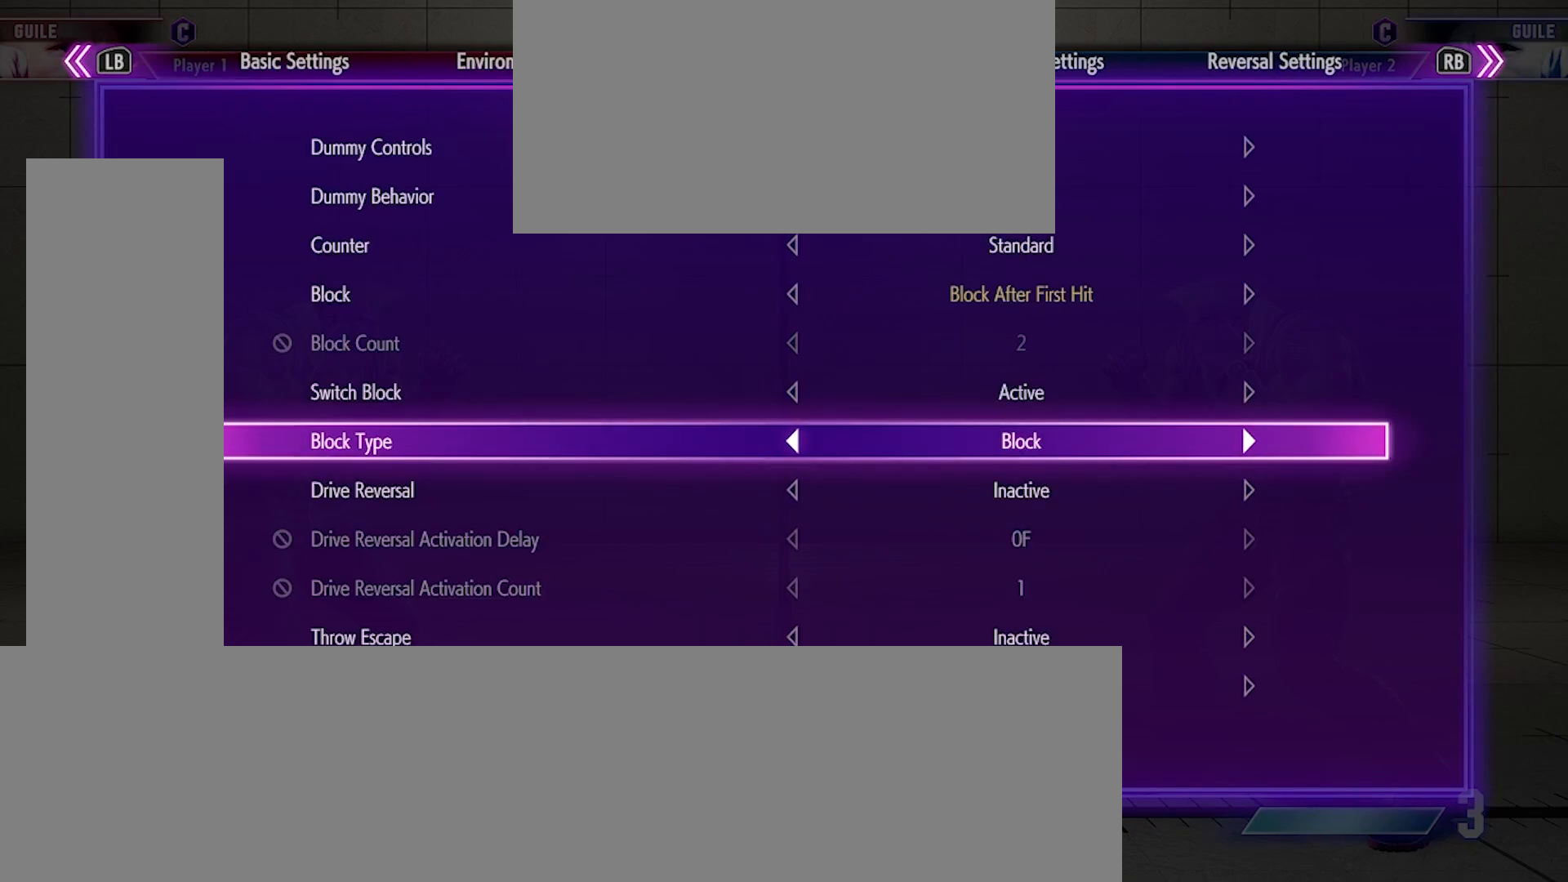
{"buttons": ["DPAD_UP"], "events": [[500, "DPAD_UP", "down"]]}
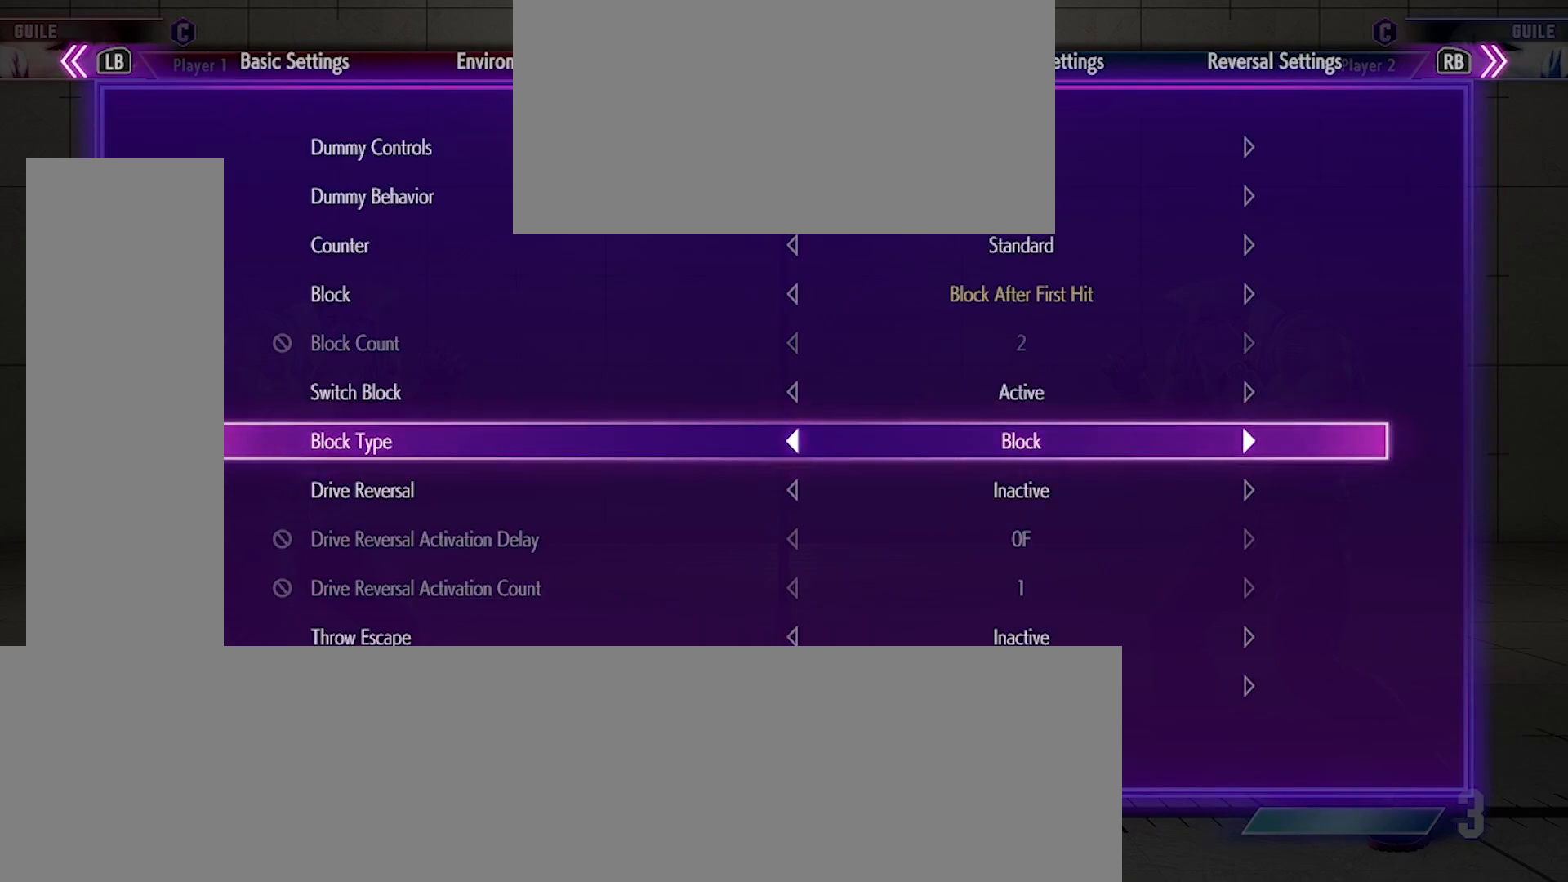
{"buttons": [], "events": [[100, "DPAD_UP", "up"], [167, "DPAD_UP", "down"], [233, "DPAD_UP", "up"], [333, "DPAD_UP", "down"], [433, "DPAD_UP", "up"]]}
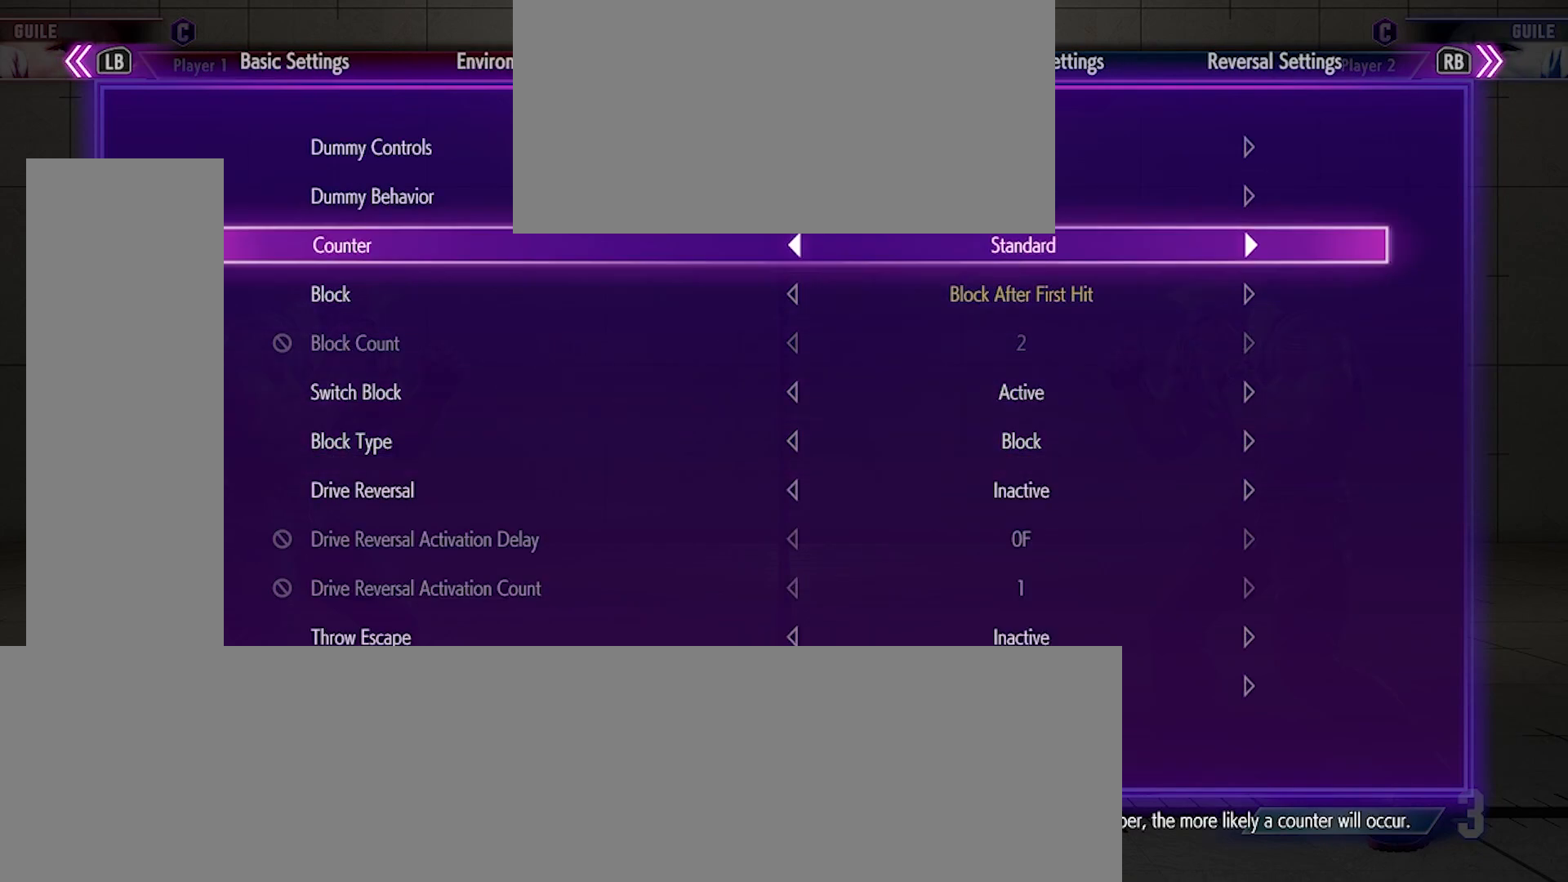
{"buttons": [], "events": [[233, "DPAD_RIGHT", "down"], [333, "DPAD_RIGHT", "up"]]}
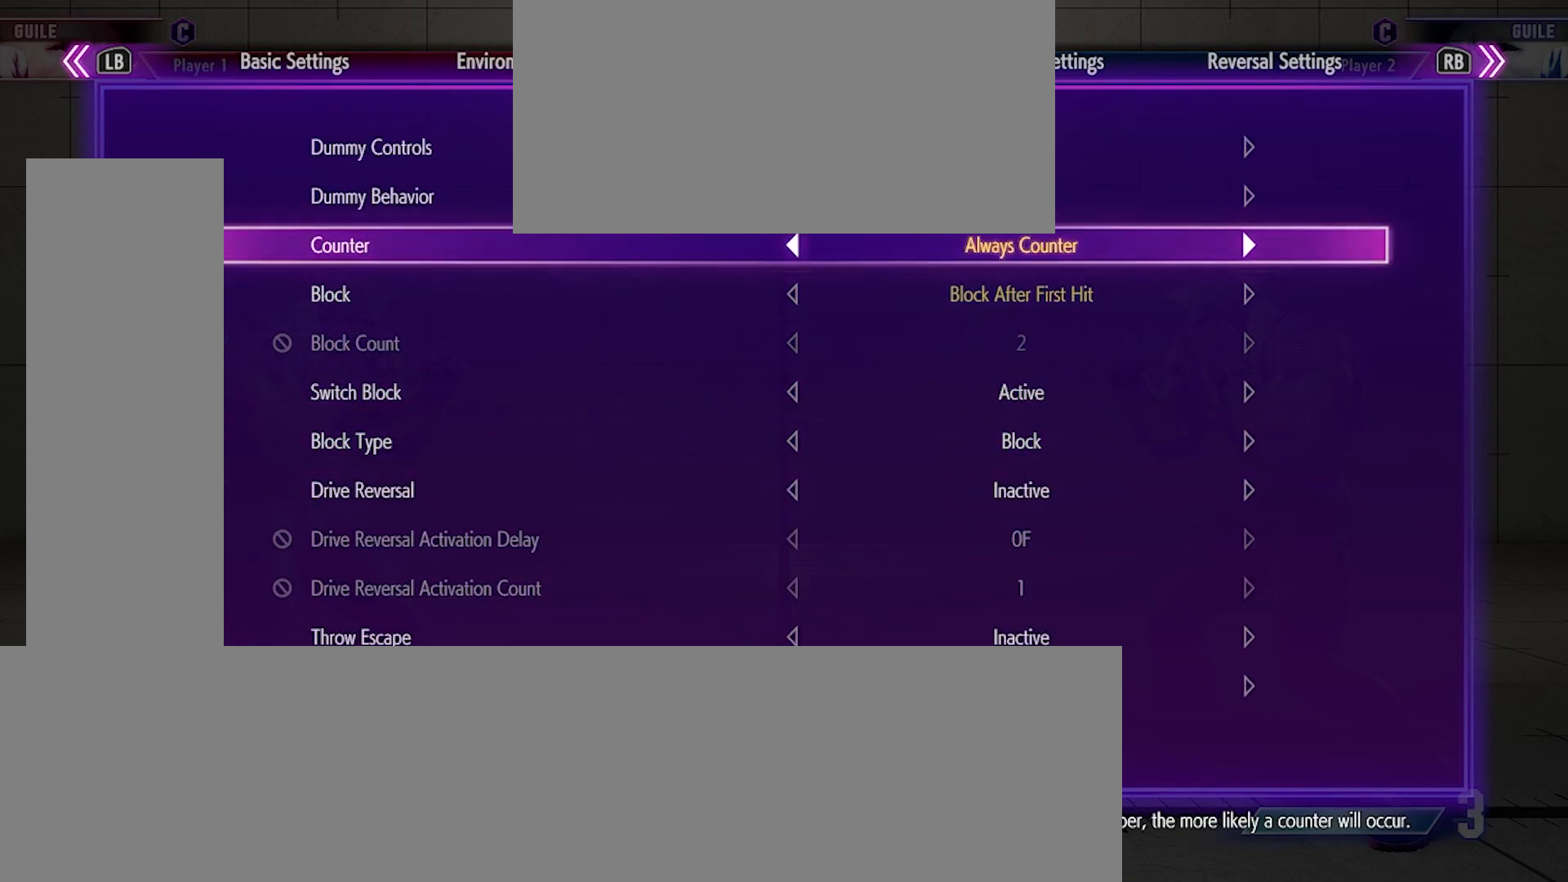
{"buttons": [], "events": [[100, "DPAD_RIGHT", "down"], [200, "DPAD_RIGHT", "up"]]}
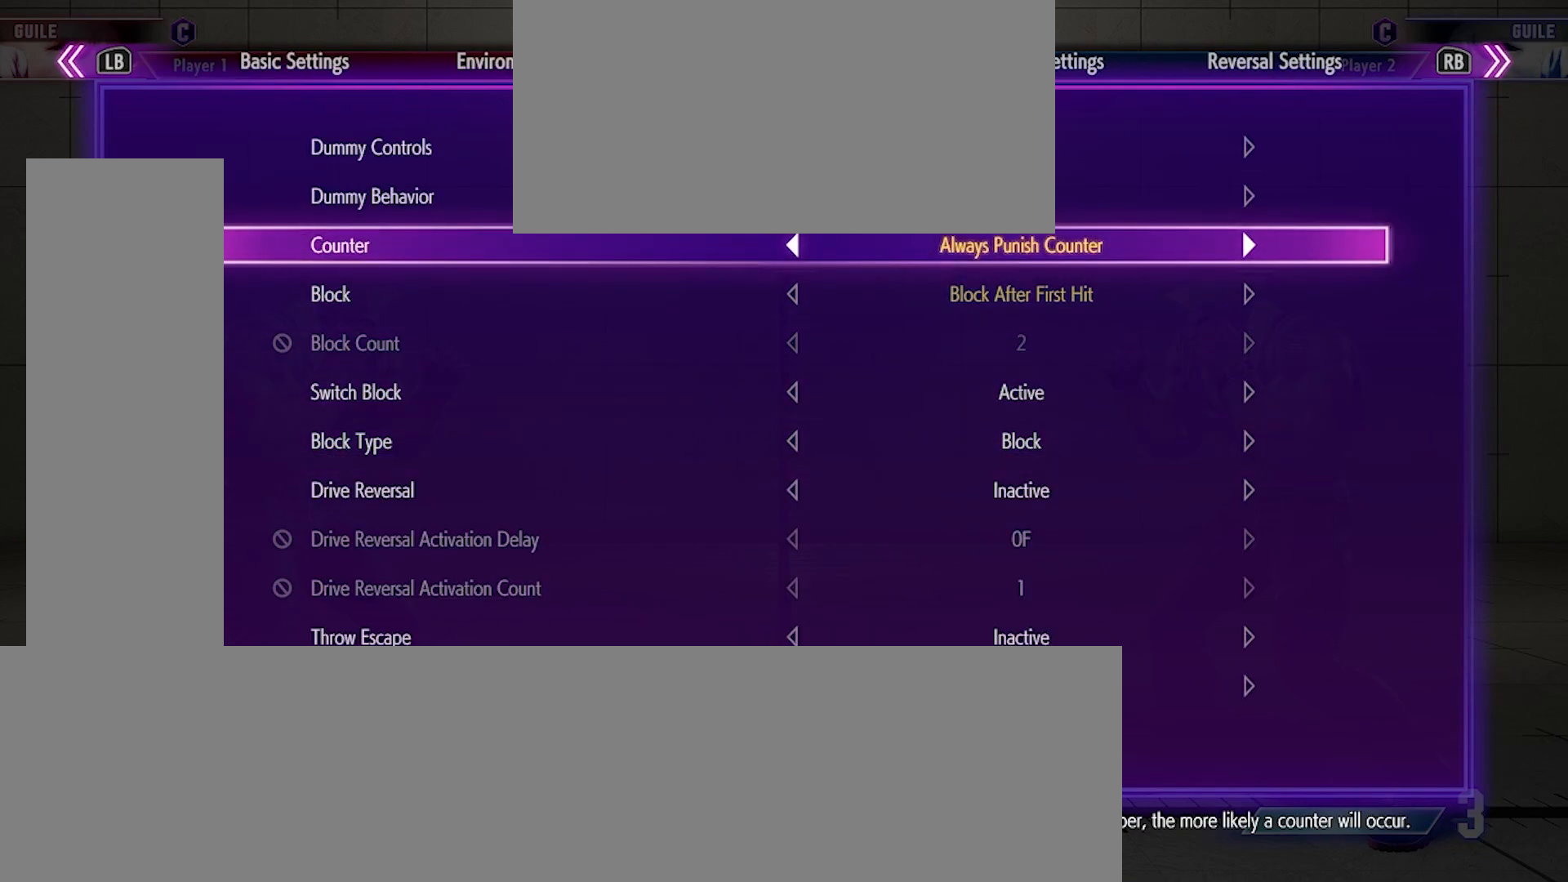
{"buttons": [], "events": [[333, "CIRCLE", "down"], [433, "CIRCLE", "up"]]}
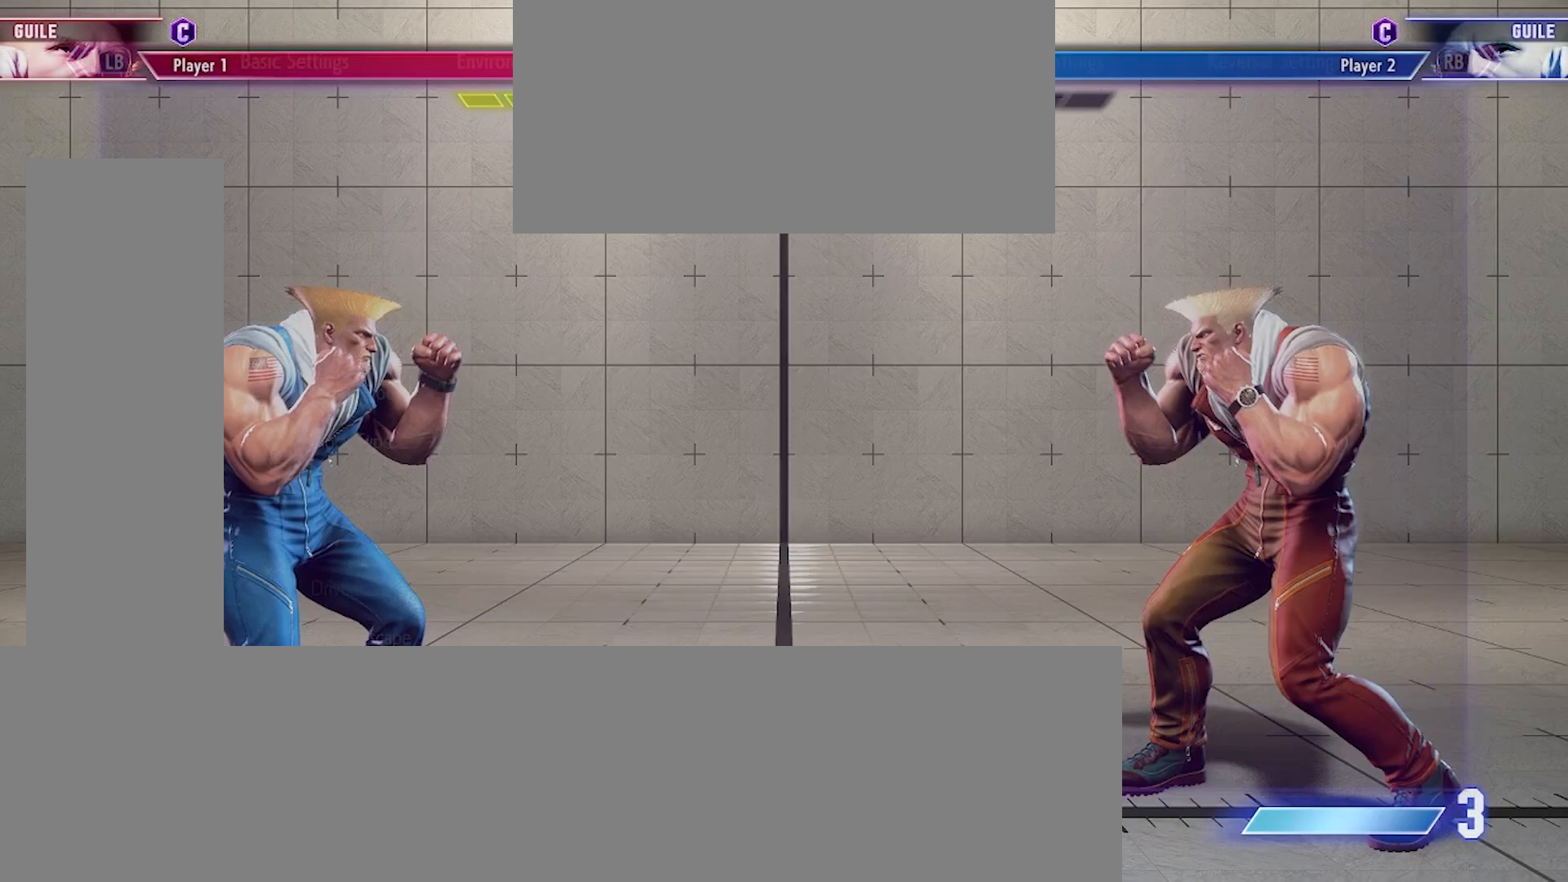
{"buttons": [], "events": []}
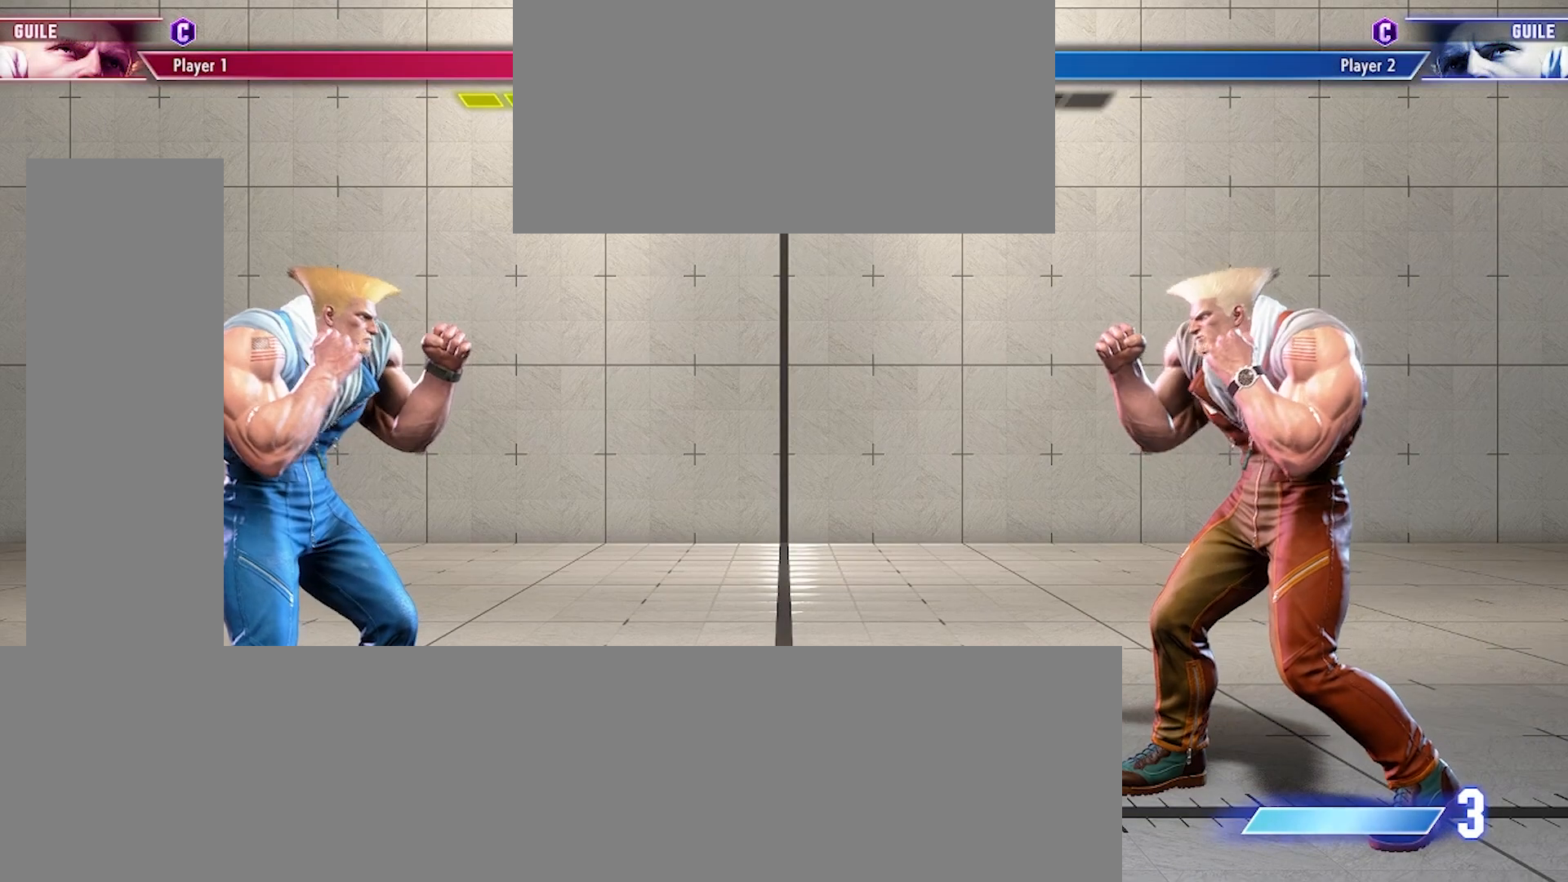
{"buttons": [], "events": [[333, "DPAD_LEFT", "down"], [400, "DPAD_LEFT", "up"]]}
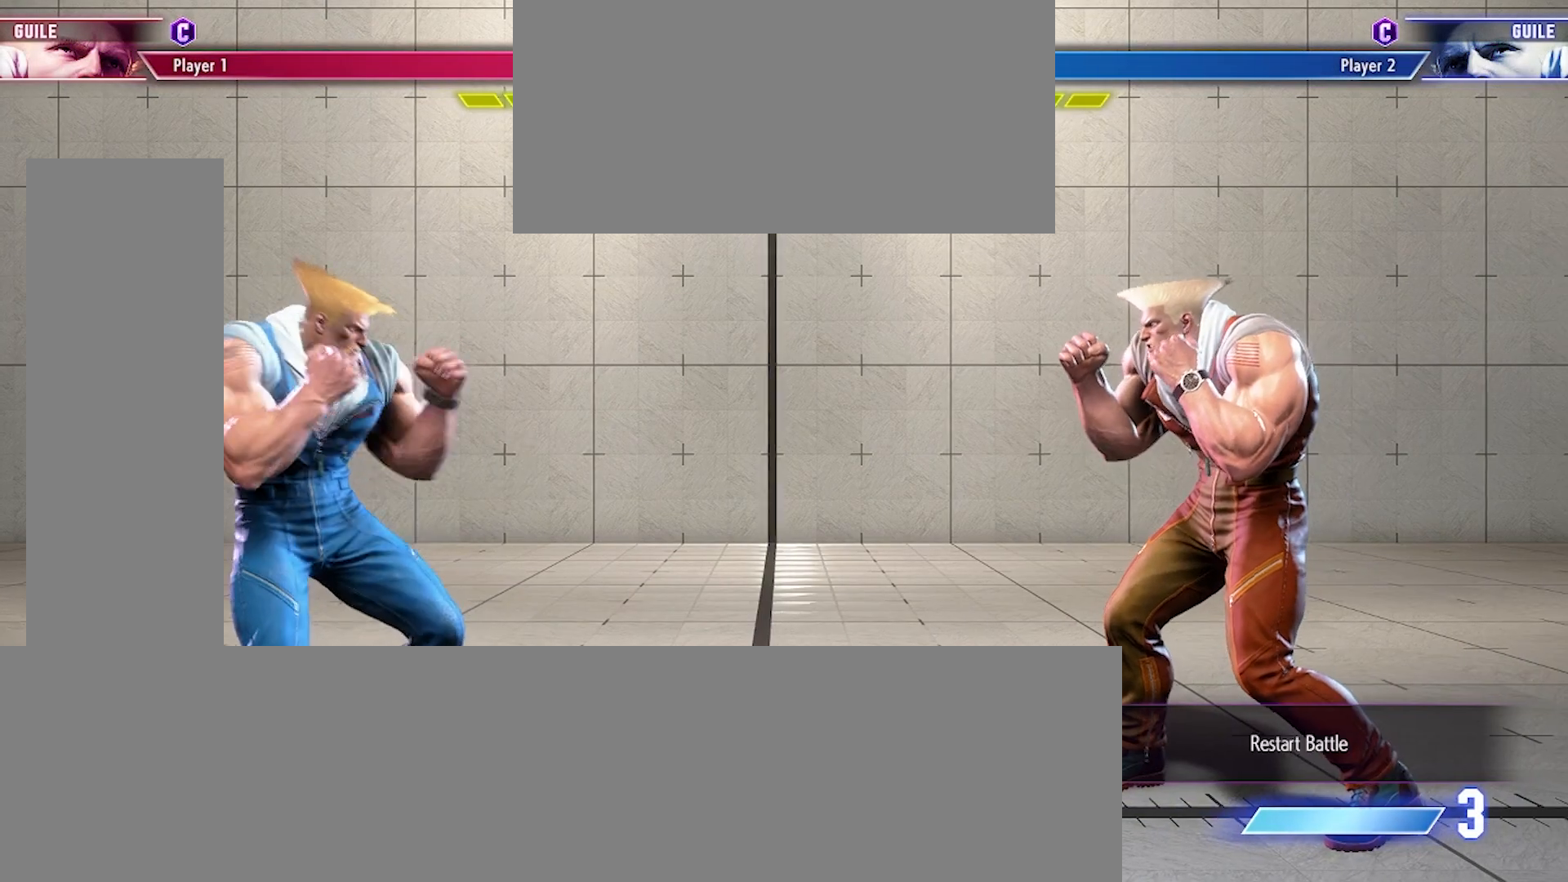
{"buttons": [], "events": [[267, "DPAD_RIGHT", "down"], [300, "R2", "down"], [367, "R2", "up"], [400, "DPAD_RIGHT", "up"]]}
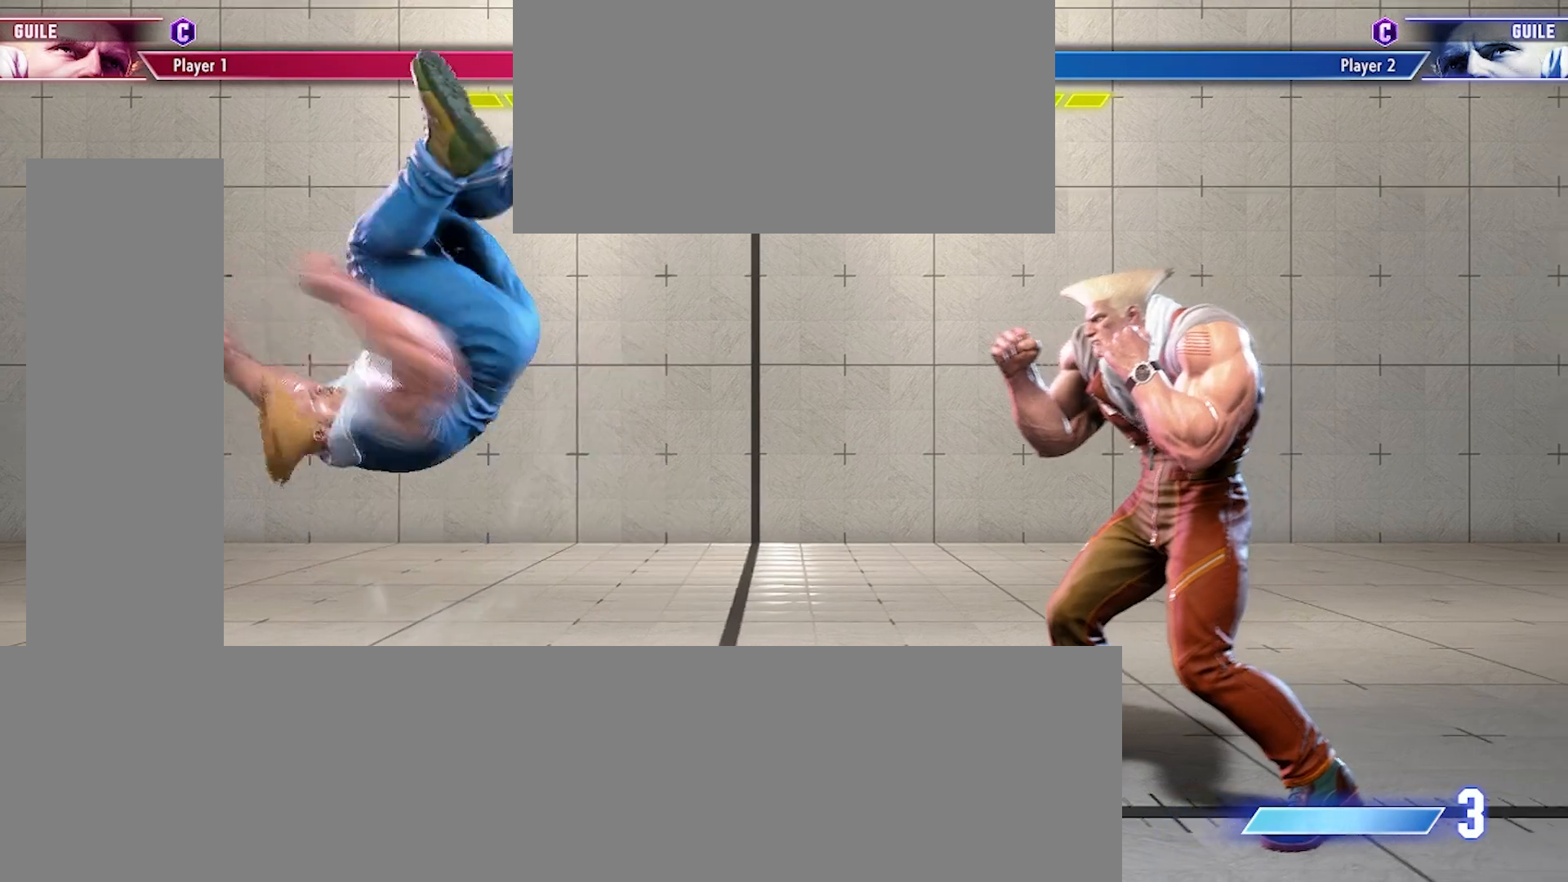
{"buttons": [], "events": []}
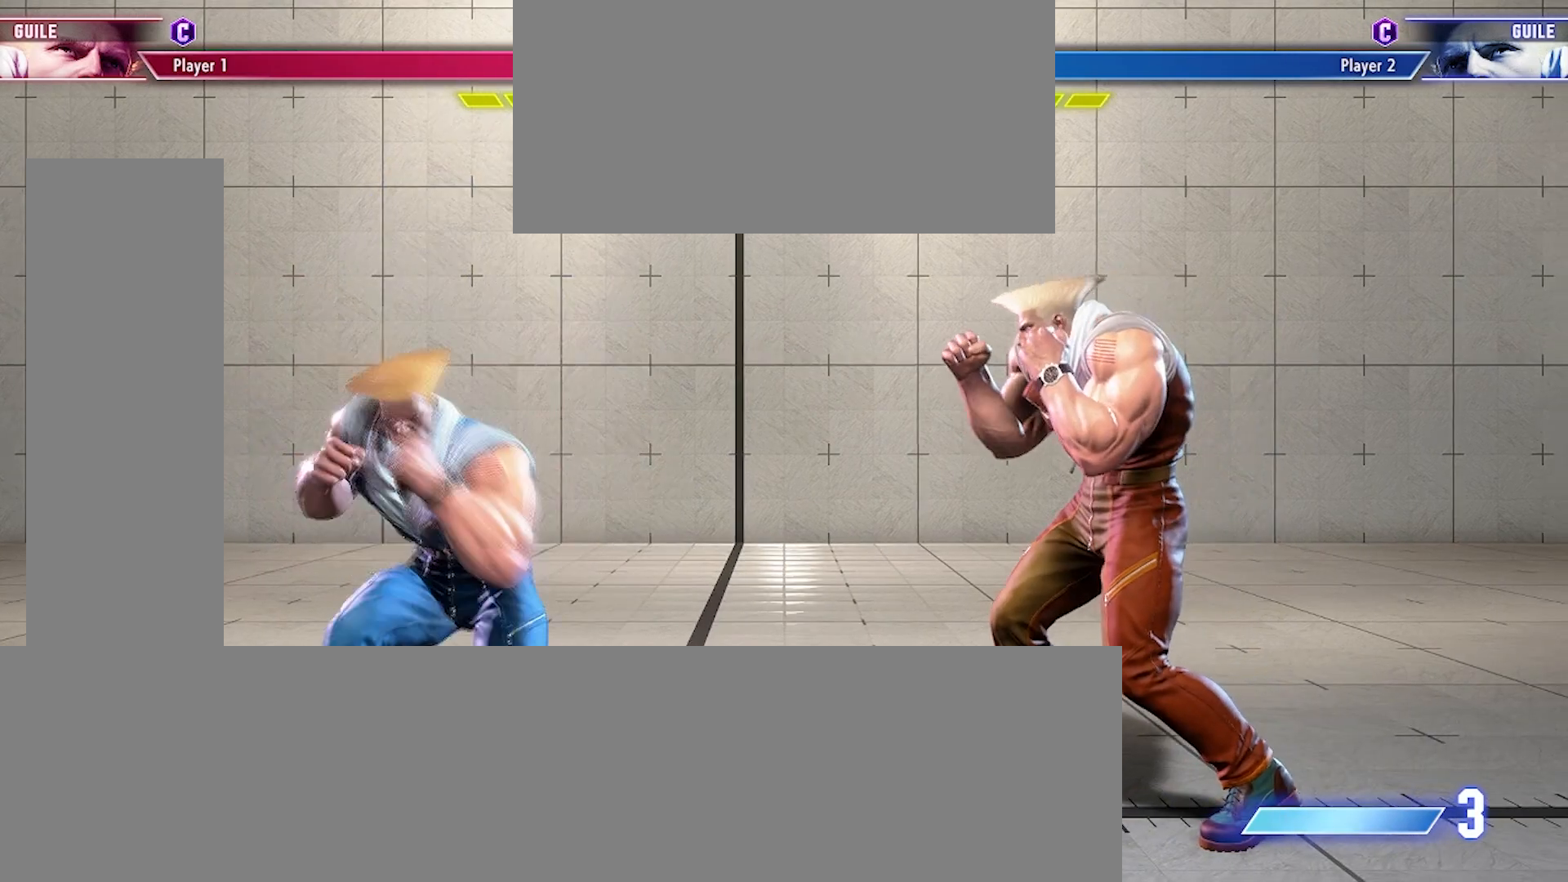
{"buttons": [], "events": [[100, "DPAD_LEFT", "down"], [500, "DPAD_LEFT", "up"]]}
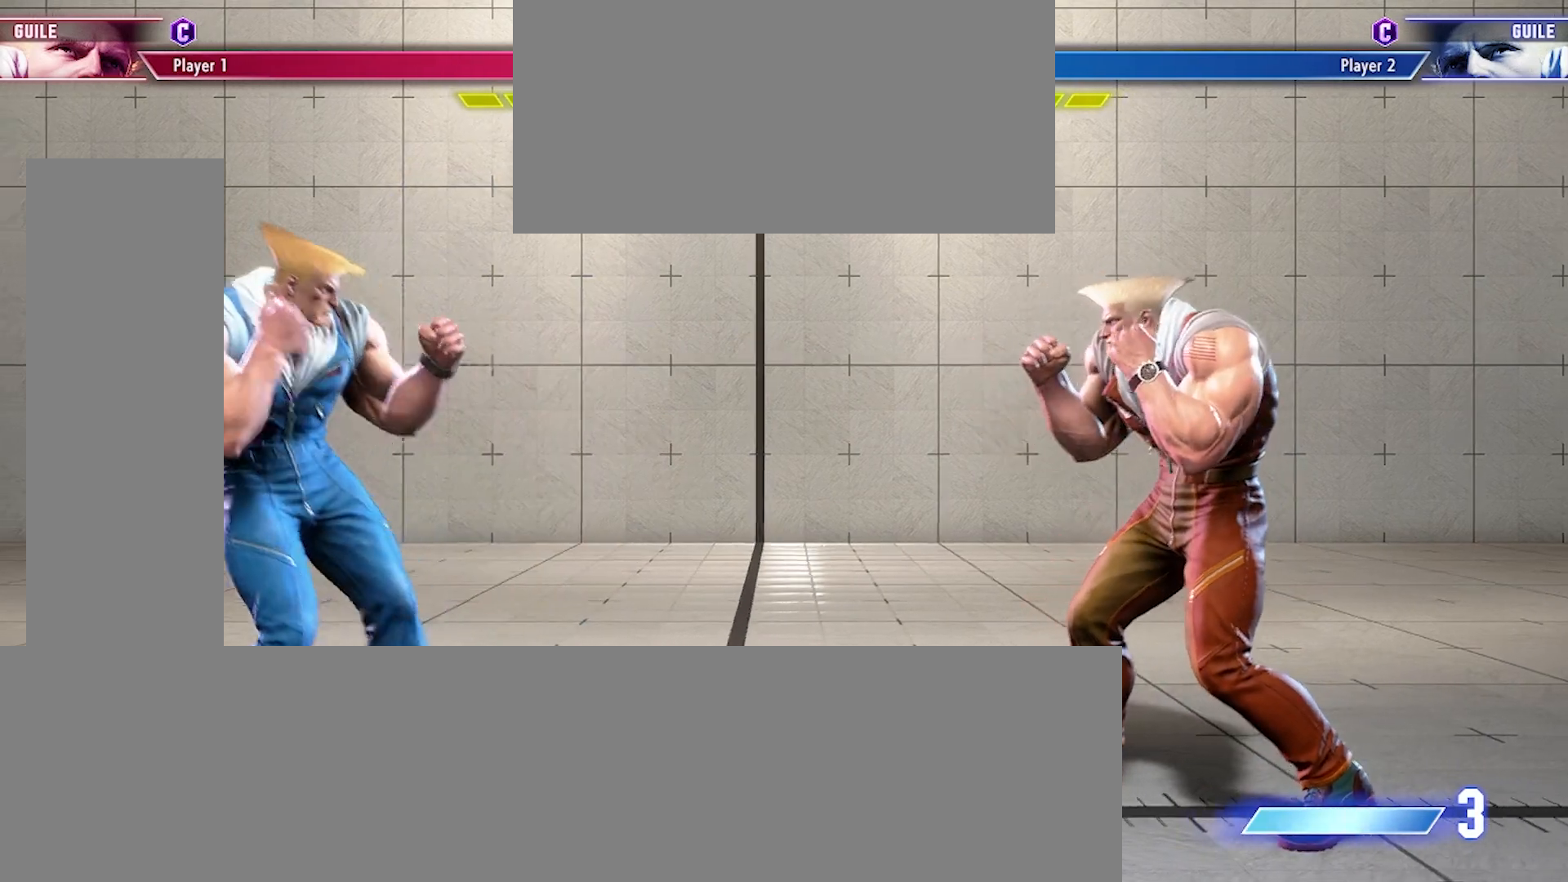
{"buttons": [], "events": [[167, "DPAD_RIGHT", "down"], [400, "R2", "down"], [500, "DPAD_RIGHT", "up"], [500, "R2", "up"]]}
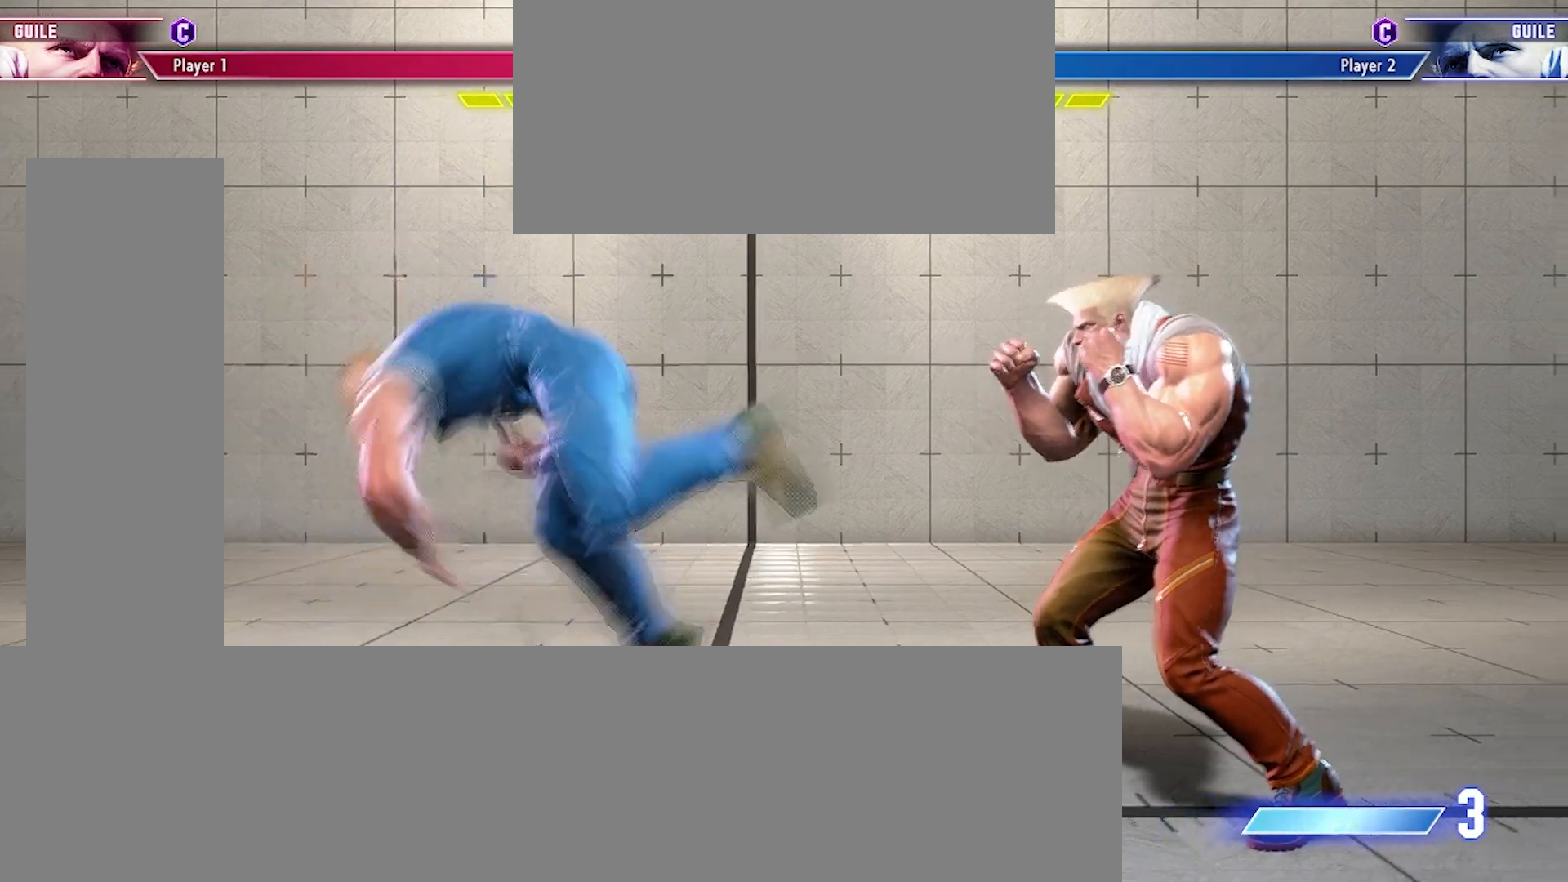
{"buttons": ["DPAD_DOWN", "DPAD_LEFT"], "events": [[33, "DPAD_LEFT", "down"], [67, "DPAD_DOWN", "down"]]}
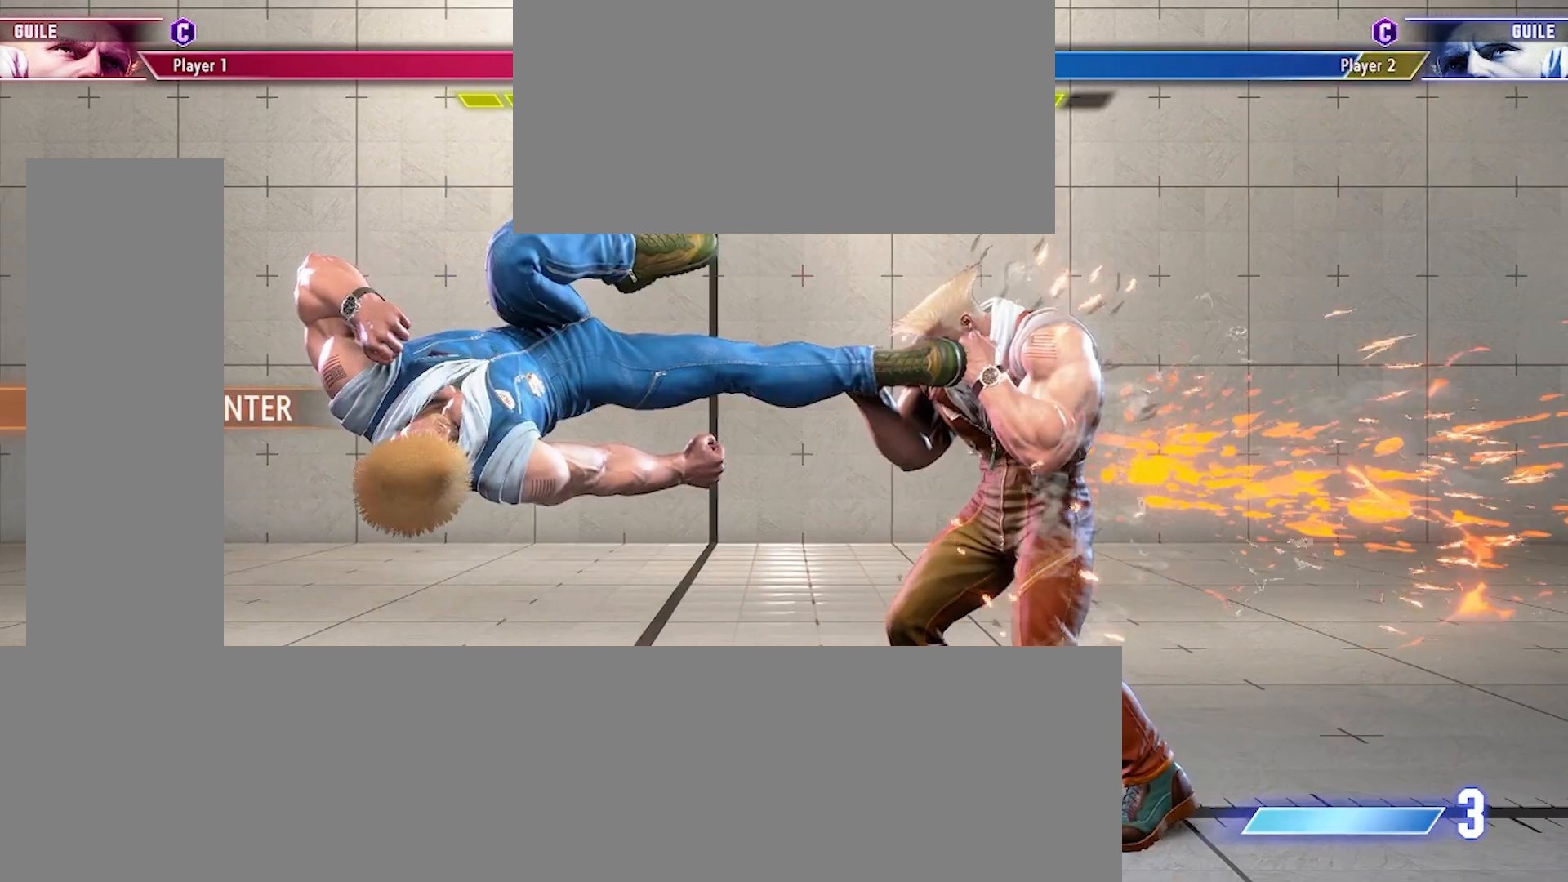
{"buttons": ["DPAD_DOWN", "DPAD_LEFT"], "events": []}
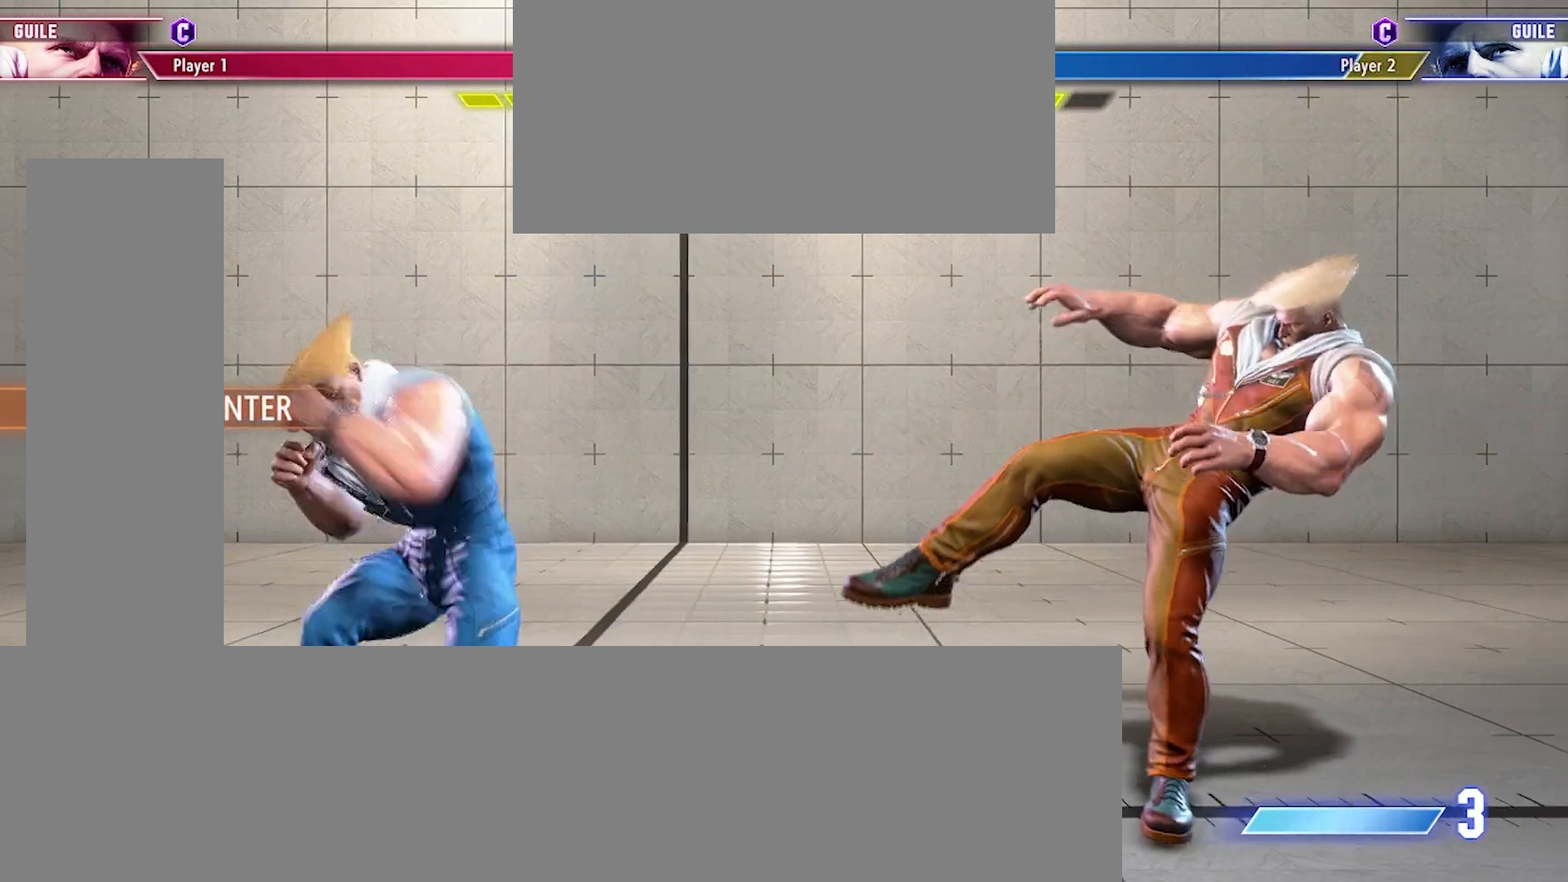
{"buttons": [], "events": [[433, "DPAD_DOWN", "up"], [433, "DPAD_LEFT", "up"]]}
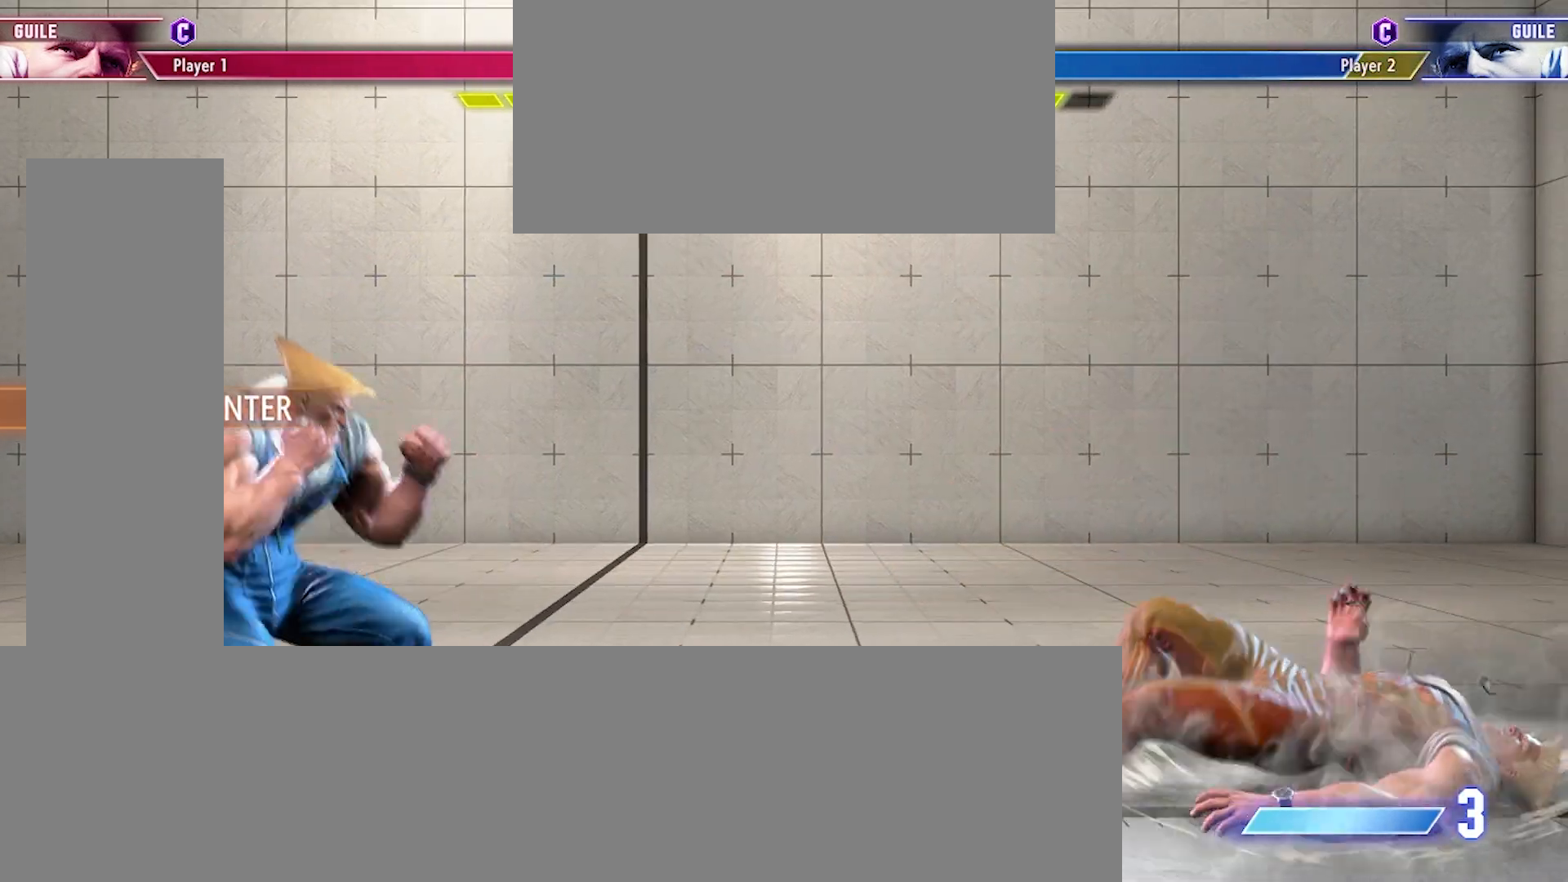
{"buttons": [], "events": []}
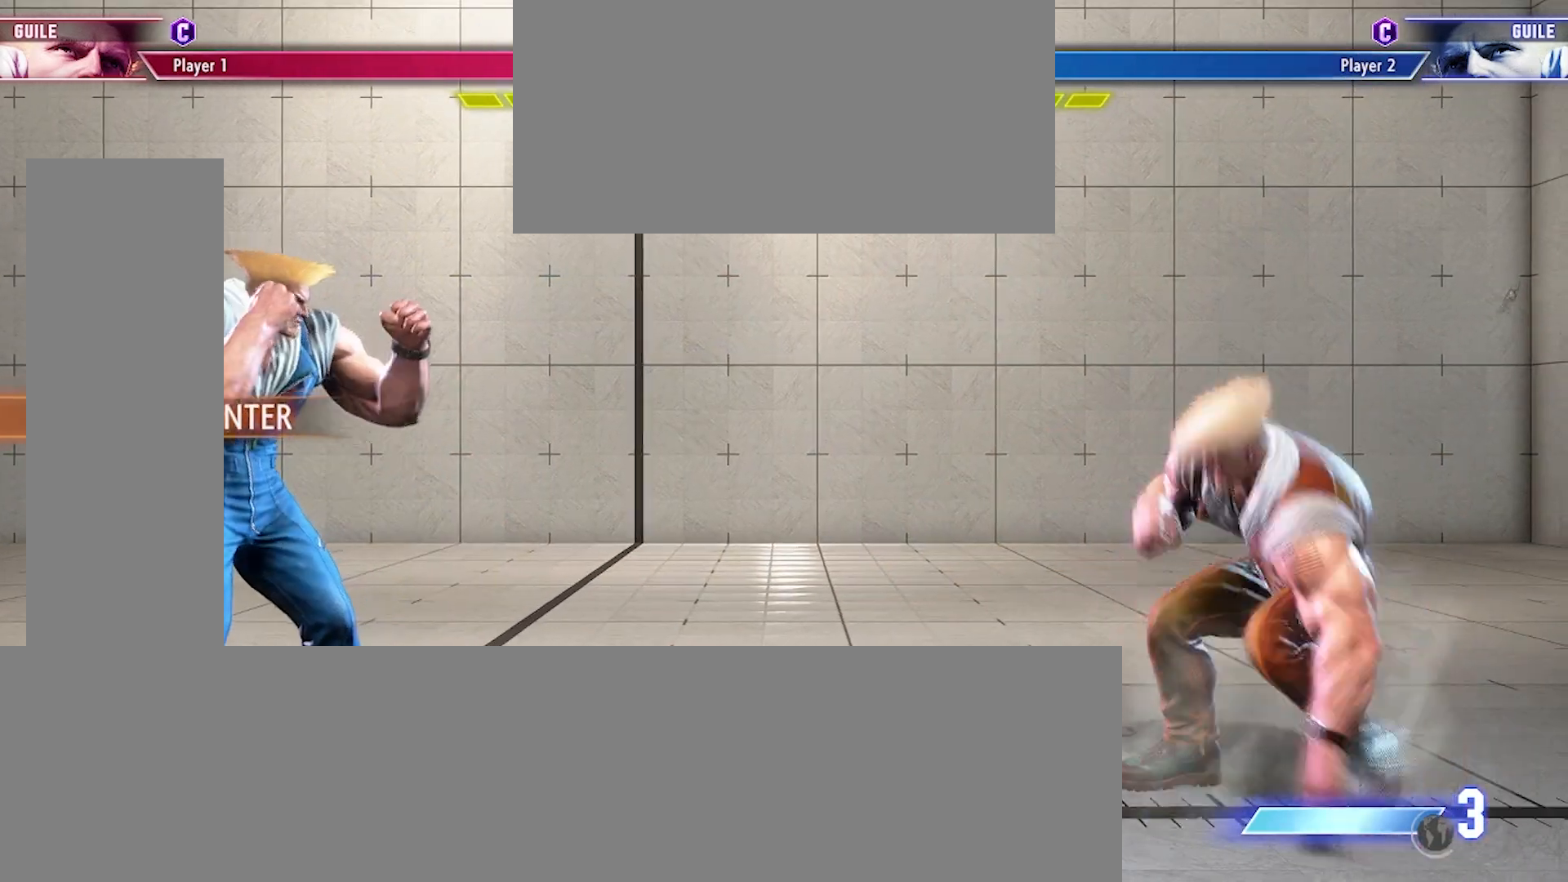
{"buttons": [], "events": []}
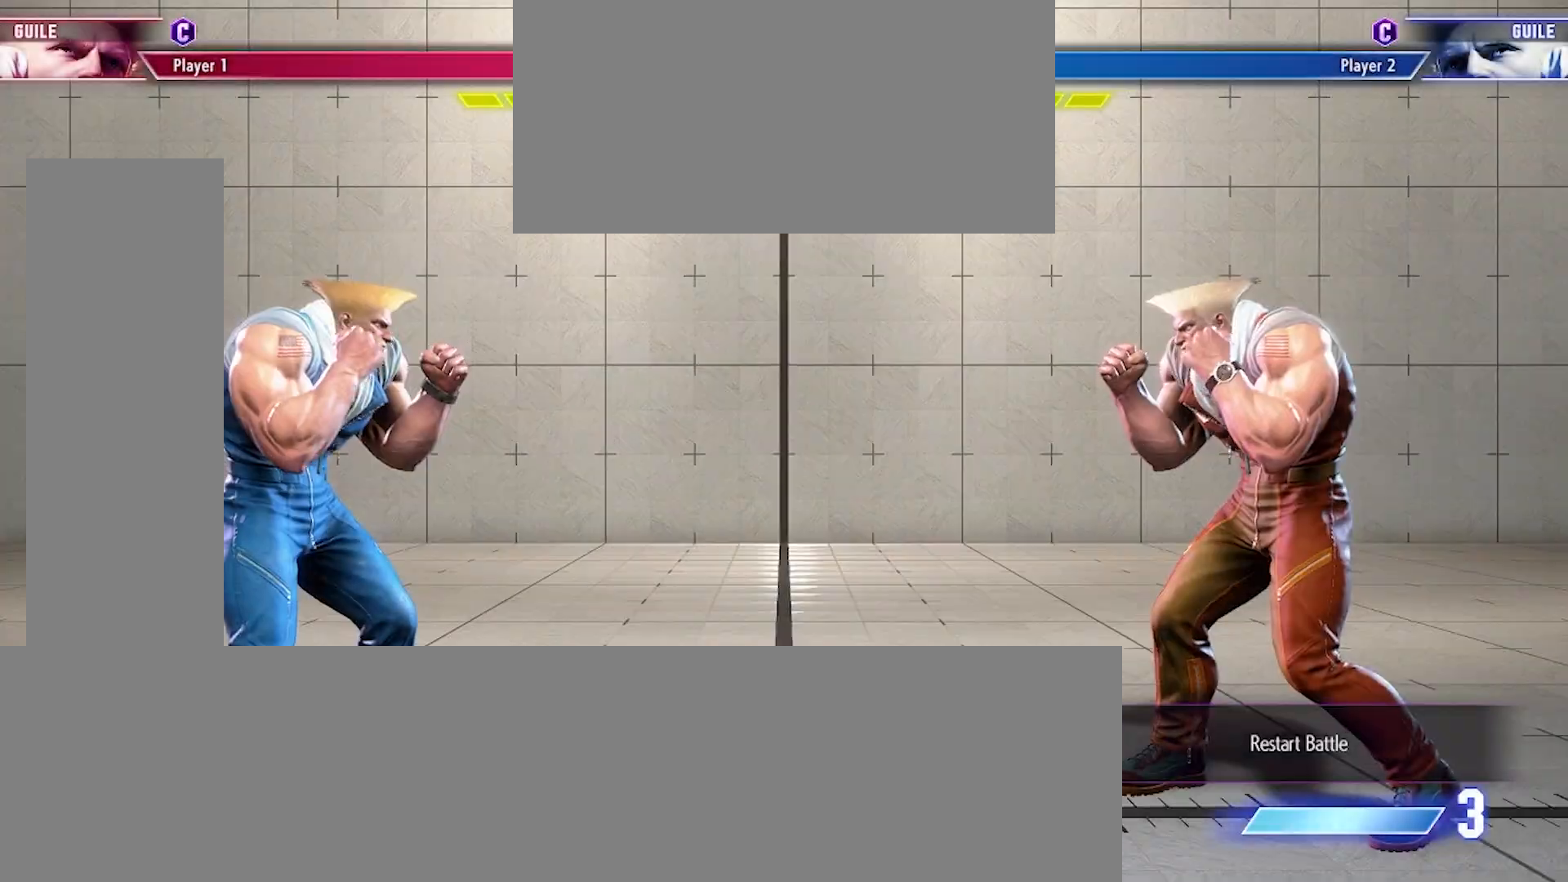
{"buttons": ["DPAD_LEFT"], "events": [[100, "DPAD_RIGHT", "down"], [267, "DPAD_RIGHT", "up"], [467, "DPAD_LEFT", "down"]]}
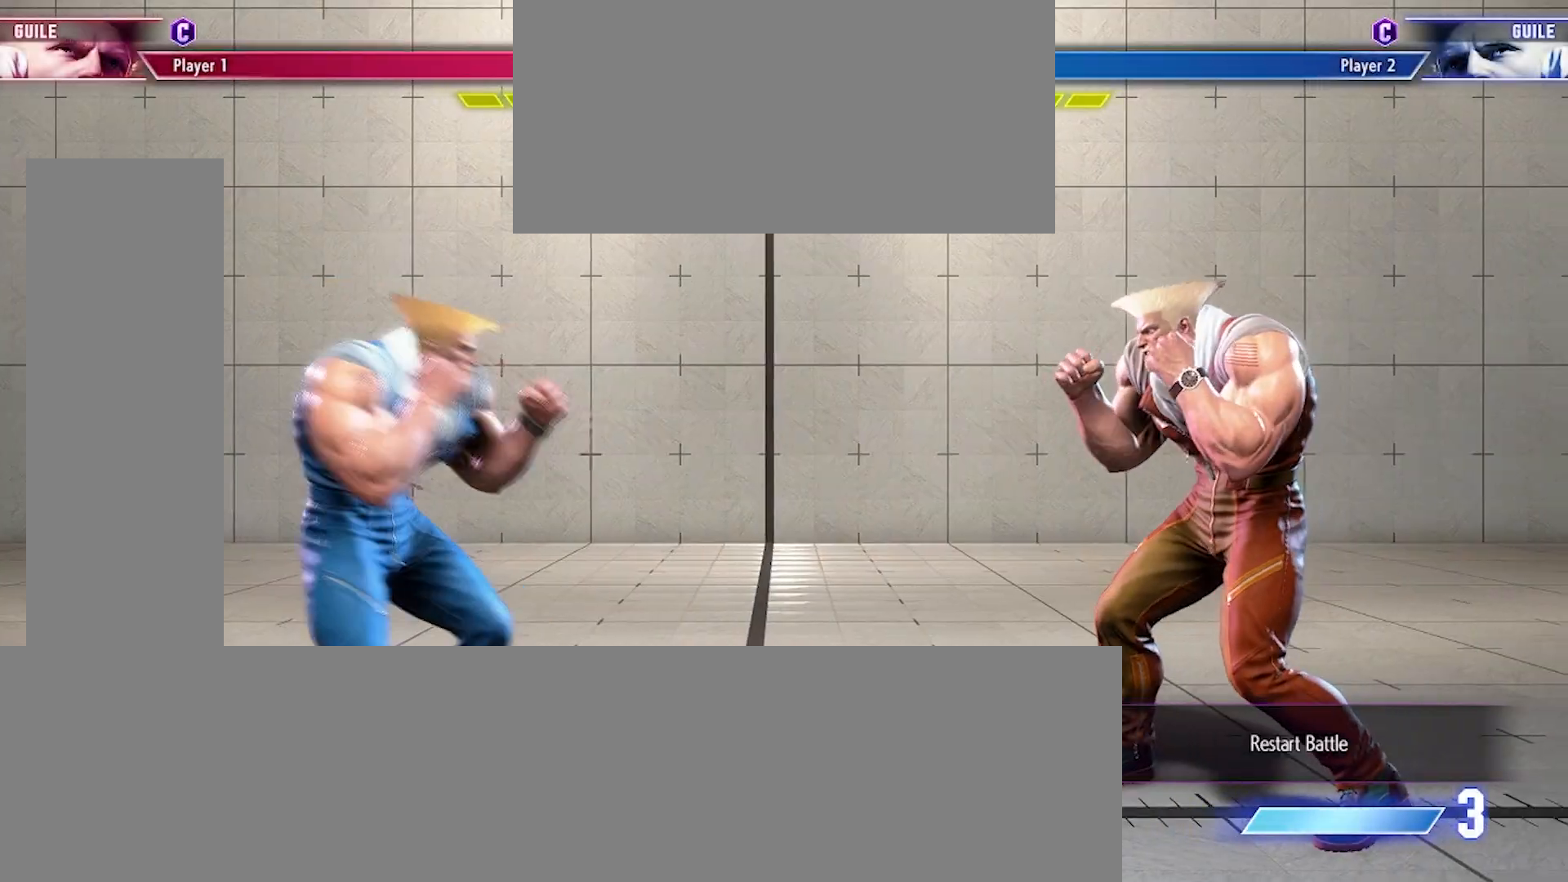
{"buttons": ["DPAD_RIGHT"], "events": [[100, "DPAD_LEFT", "up"], [333, "DPAD_RIGHT", "down"]]}
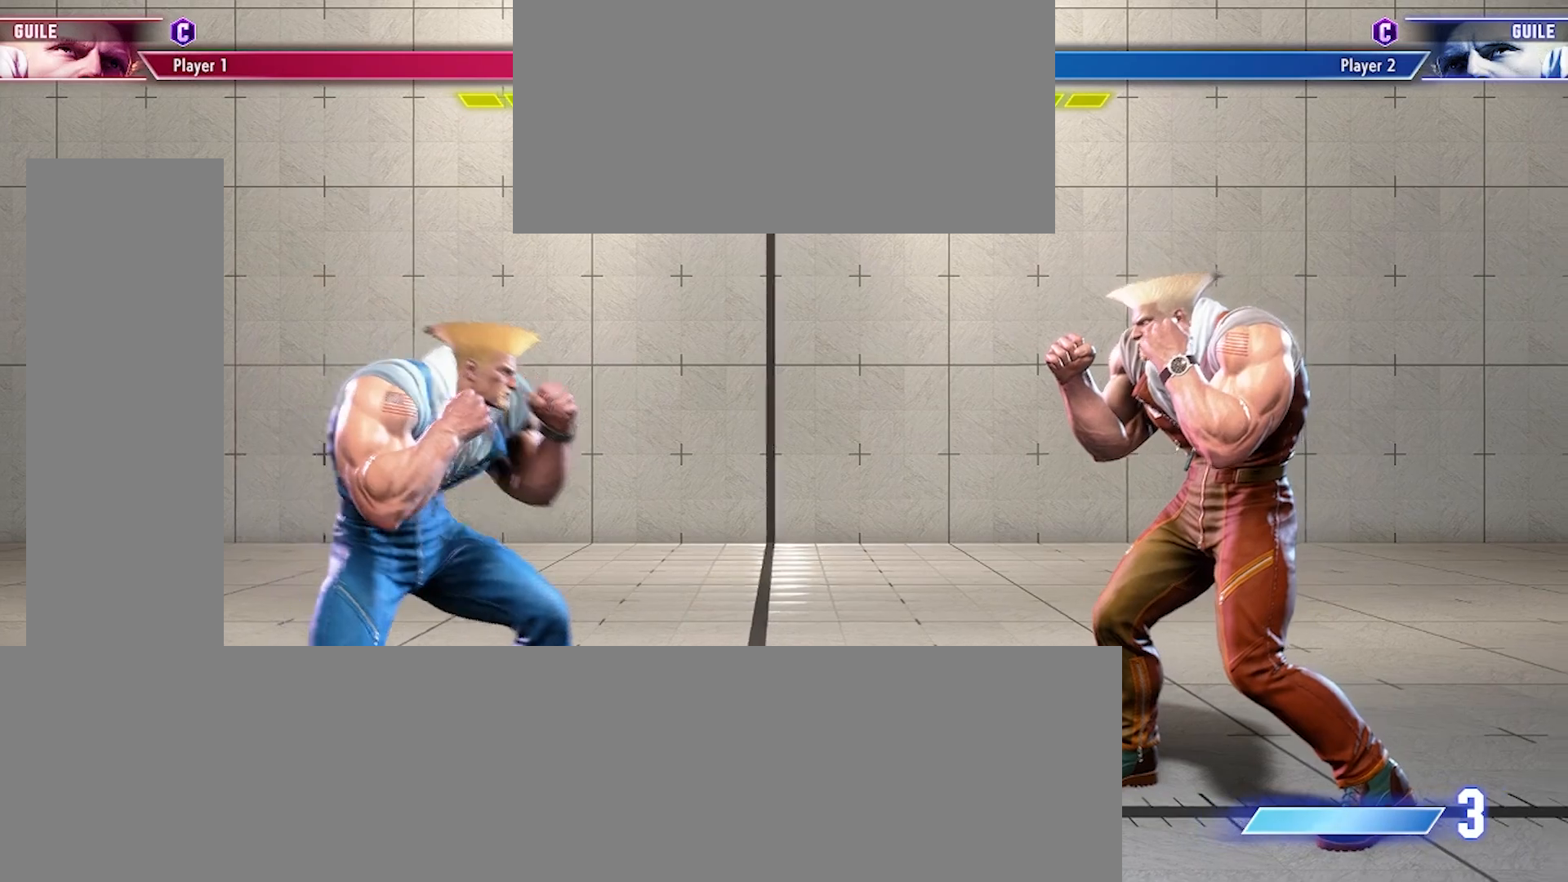
{"buttons": [], "events": [[33, "R2", "down"], [133, "R2", "up"], [267, "DPAD_RIGHT", "up"]]}
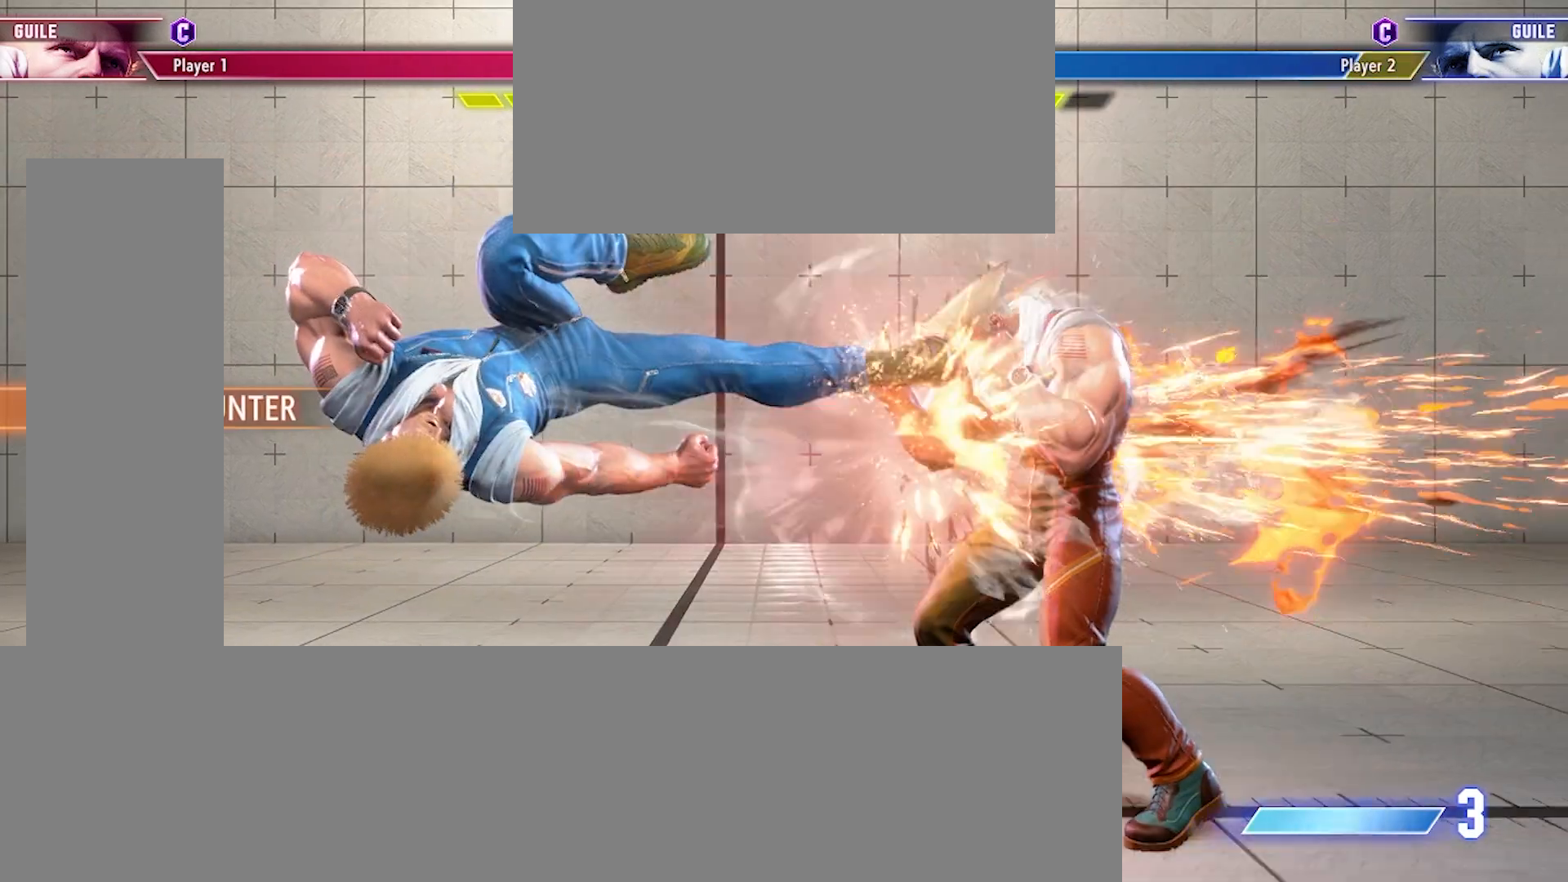
{"buttons": [], "events": []}
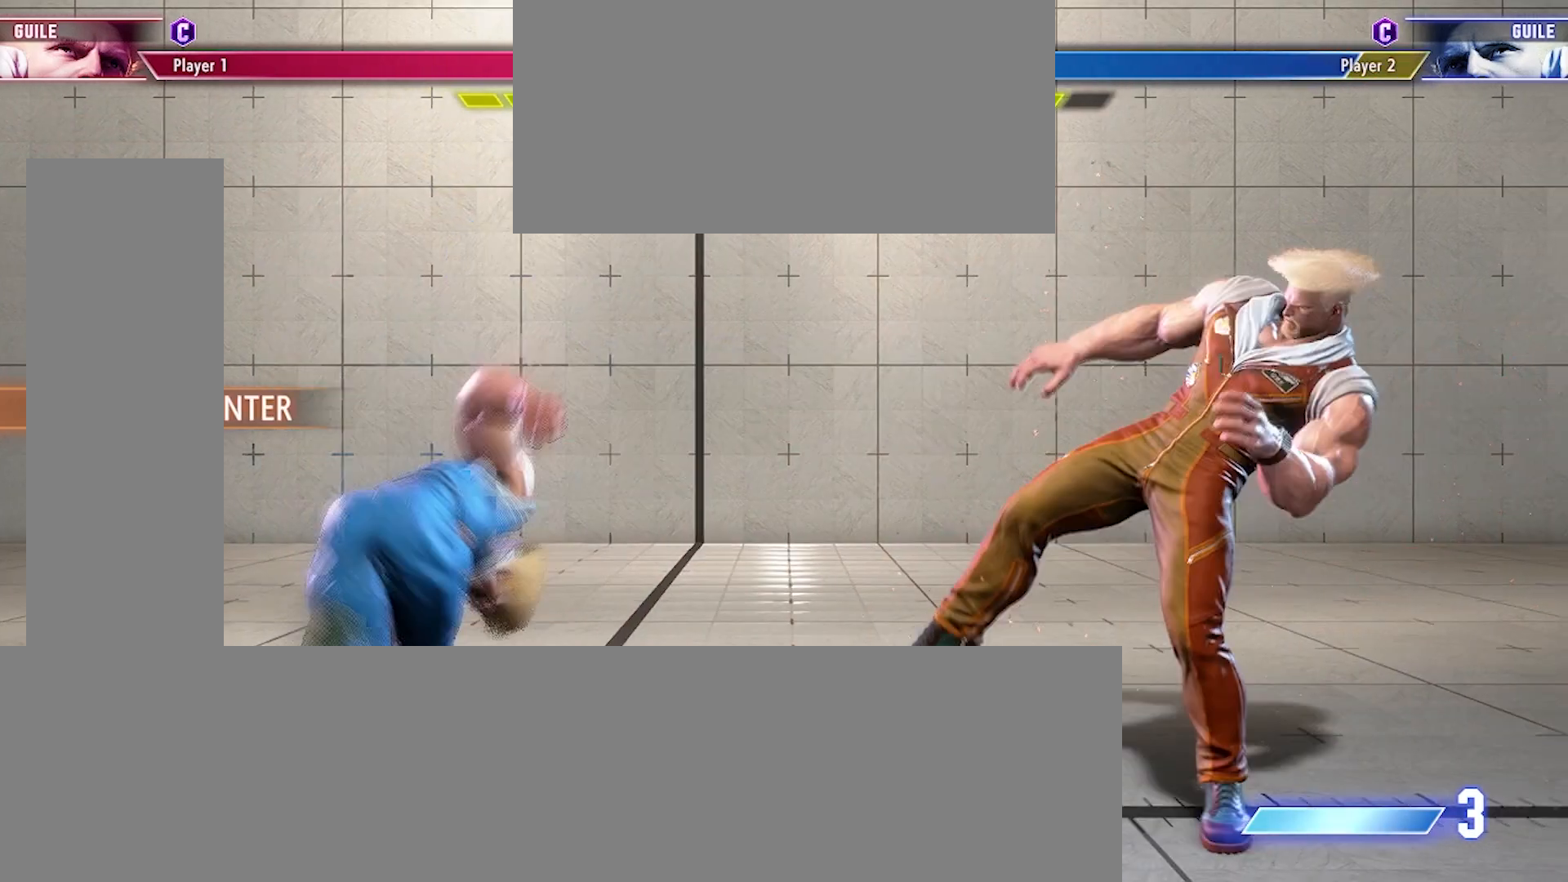
{"buttons": ["DPAD_DOWN", "DPAD_LEFT"], "events": [[100, "DPAD_RIGHT", "down"], [167, "DPAD_RIGHT", "up"], [233, "DPAD_RIGHT", "down"], [267, "CIRCLE", "down"], [267, "TRIANGLE", "down"], [300, "CIRCLE", "up"], [300, "TRIANGLE", "up"], [333, "DPAD_RIGHT", "up"], [400, "DPAD_DOWN", "down"], [400, "DPAD_LEFT", "down"]]}
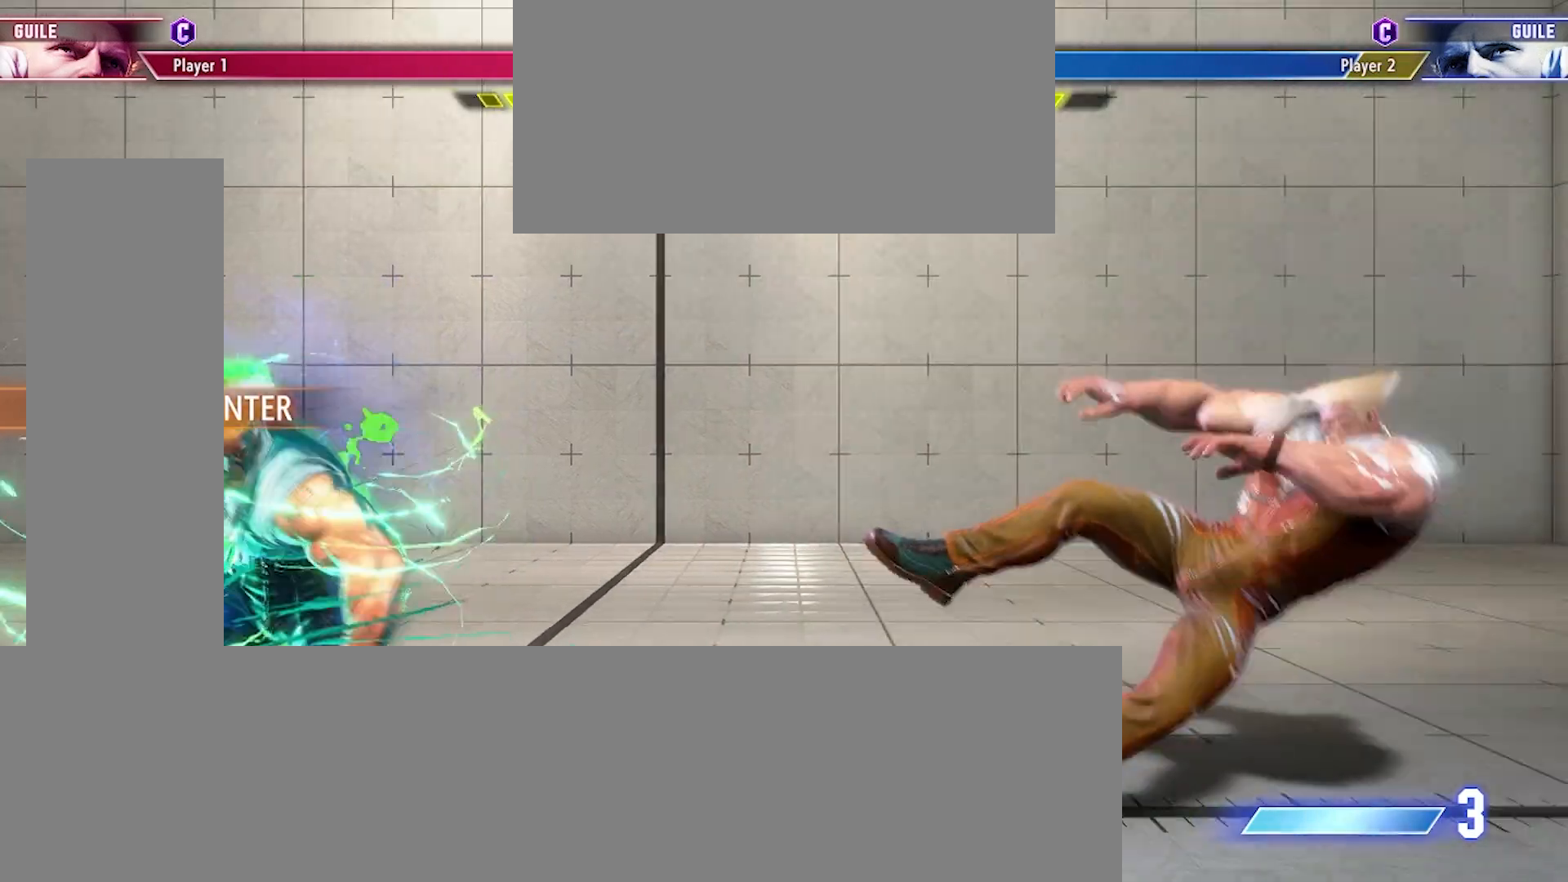
{"buttons": ["DPAD_DOWN", "DPAD_LEFT"], "events": [[67, "CIRCLE", "down"], [133, "CIRCLE", "up"]]}
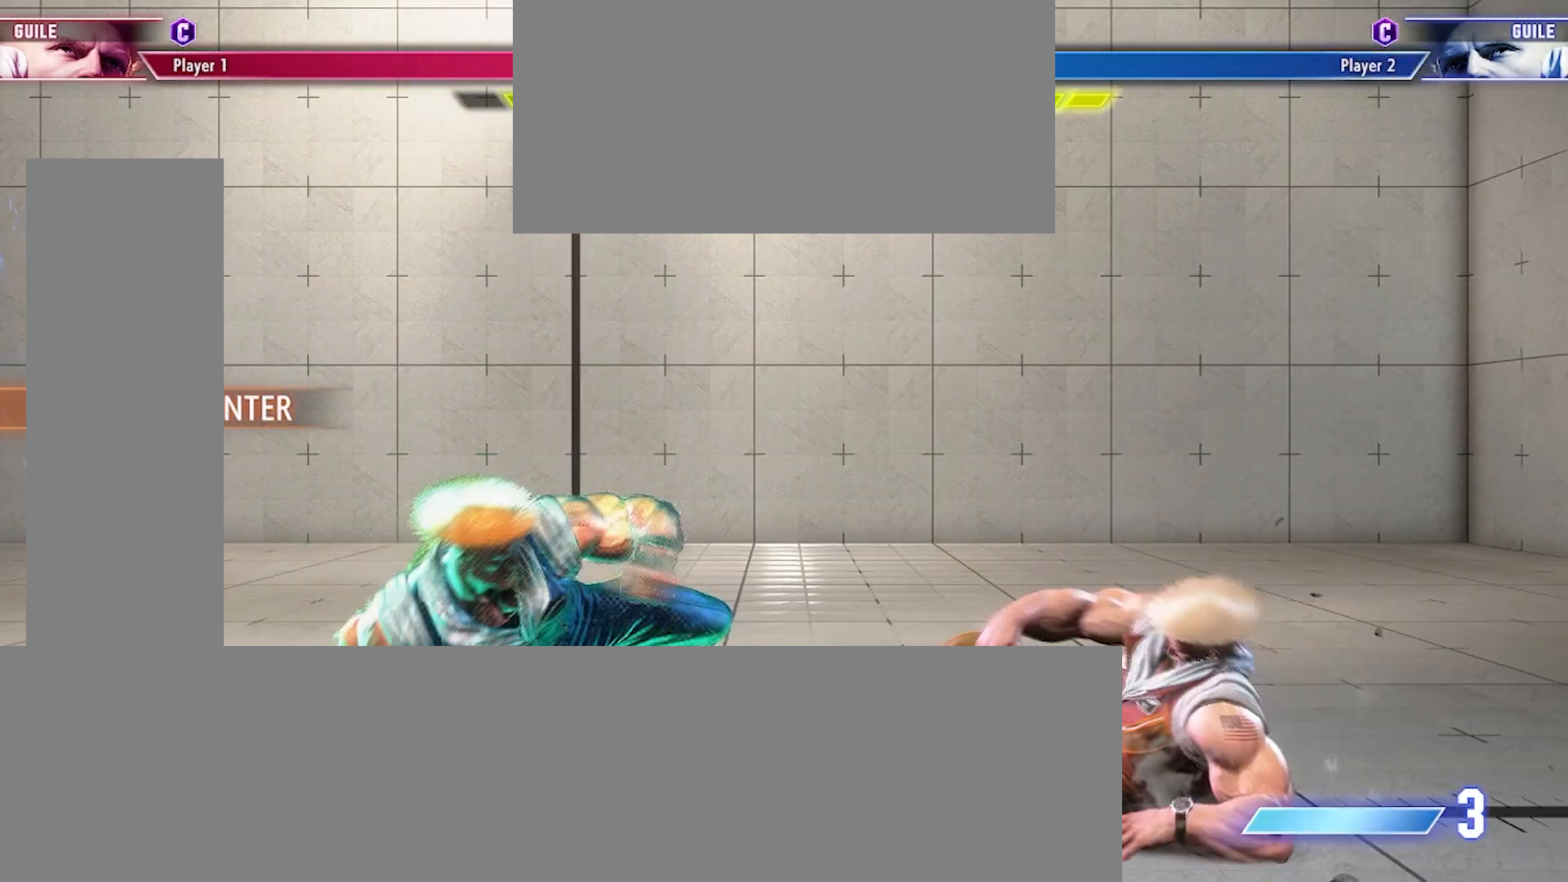
{"buttons": [], "events": [[167, "DPAD_DOWN", "up"], [167, "DPAD_LEFT", "up"]]}